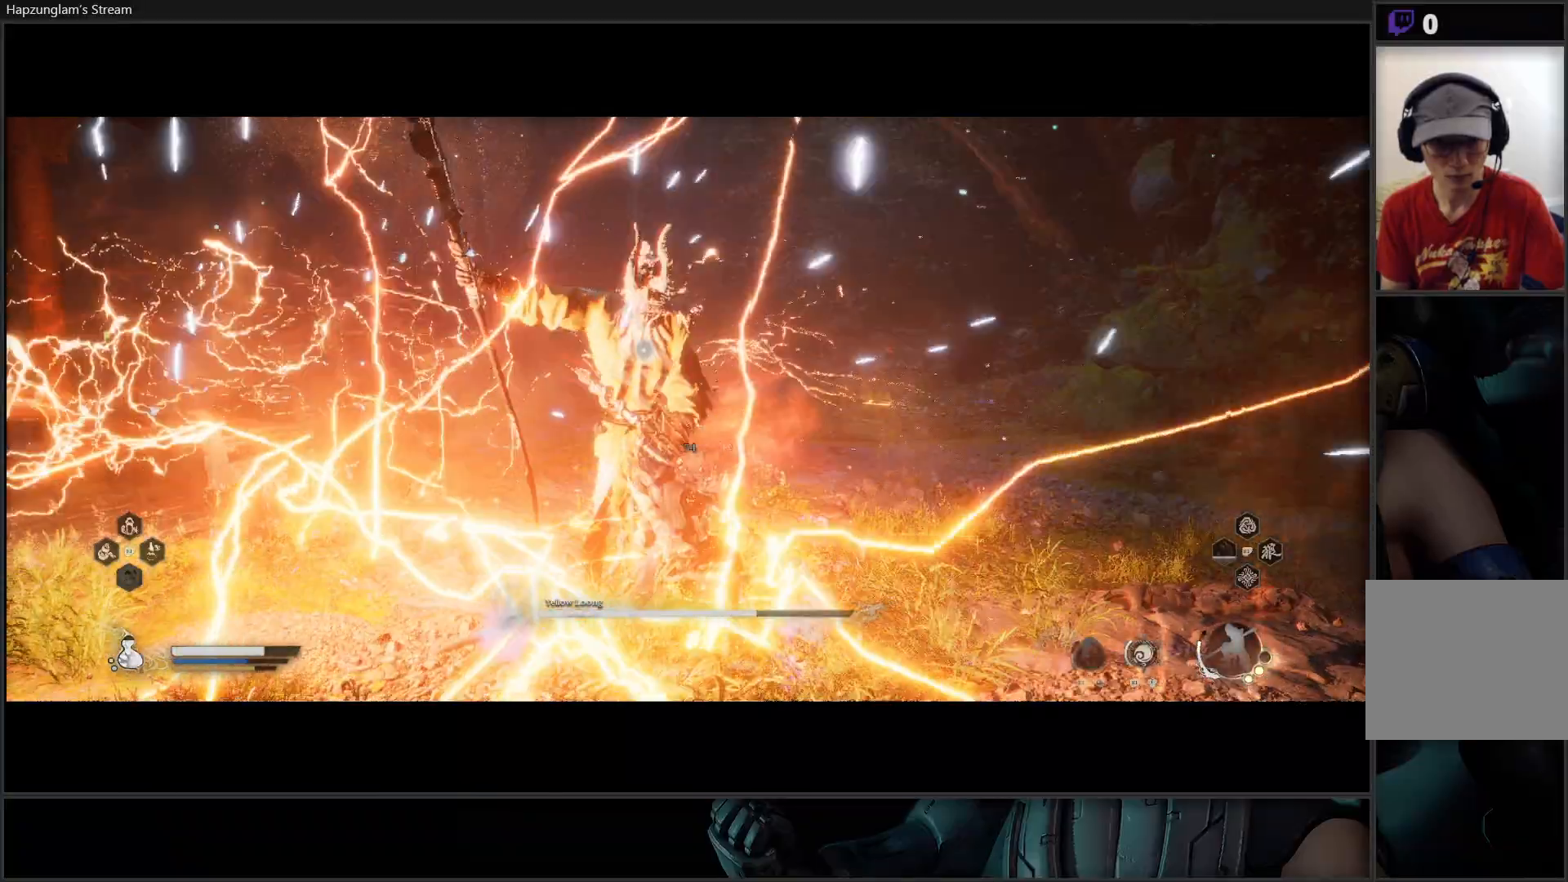
Gameplay with a controller (Xbox layout); each line is a JSON object with the inputs held at the frame after it. "events" lists button and stick changes between this image and that frame as [ms after this image, input, new state], when the widget could be followed in between. Not read: START.
{"buttons": [], "left_stick": "center", "right_stick": "center", "events": [[67, "X", "down"], [150, "X", "up"], [200, "X", "down"], [284, "X", "up"], [367, "X", "down"], [434, "X", "up"]]}
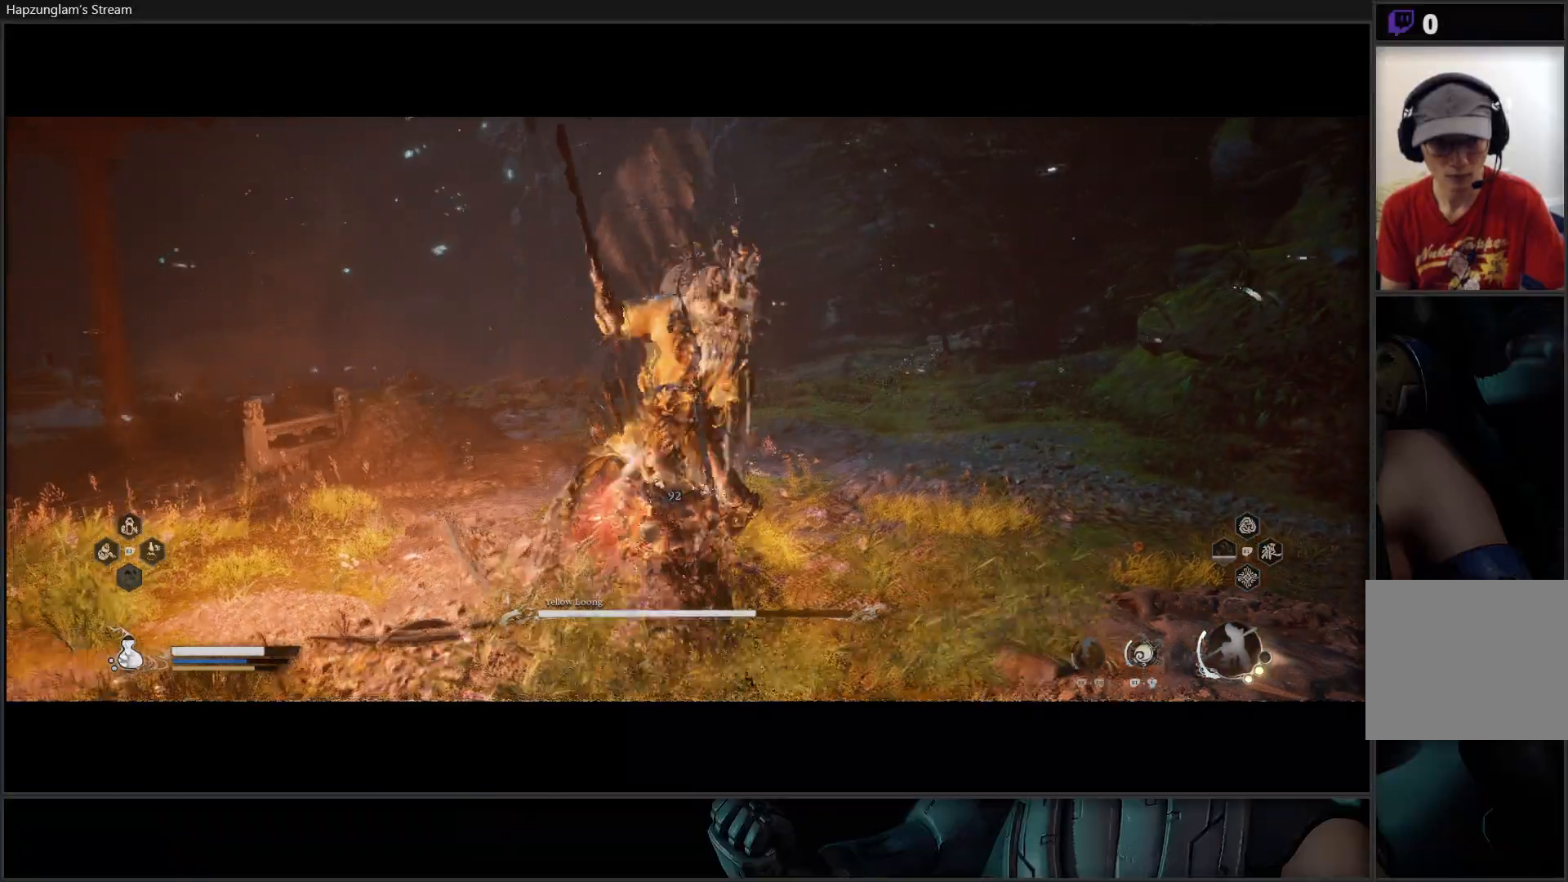
{"buttons": [], "left_stick": "center", "right_stick": "center", "events": [[17, "X", "down"], [84, "X", "up"], [151, "X", "down"], [217, "X", "up"], [284, "X", "down"], [367, "X", "up"], [401, "X", "down"], [501, "X", "up"]]}
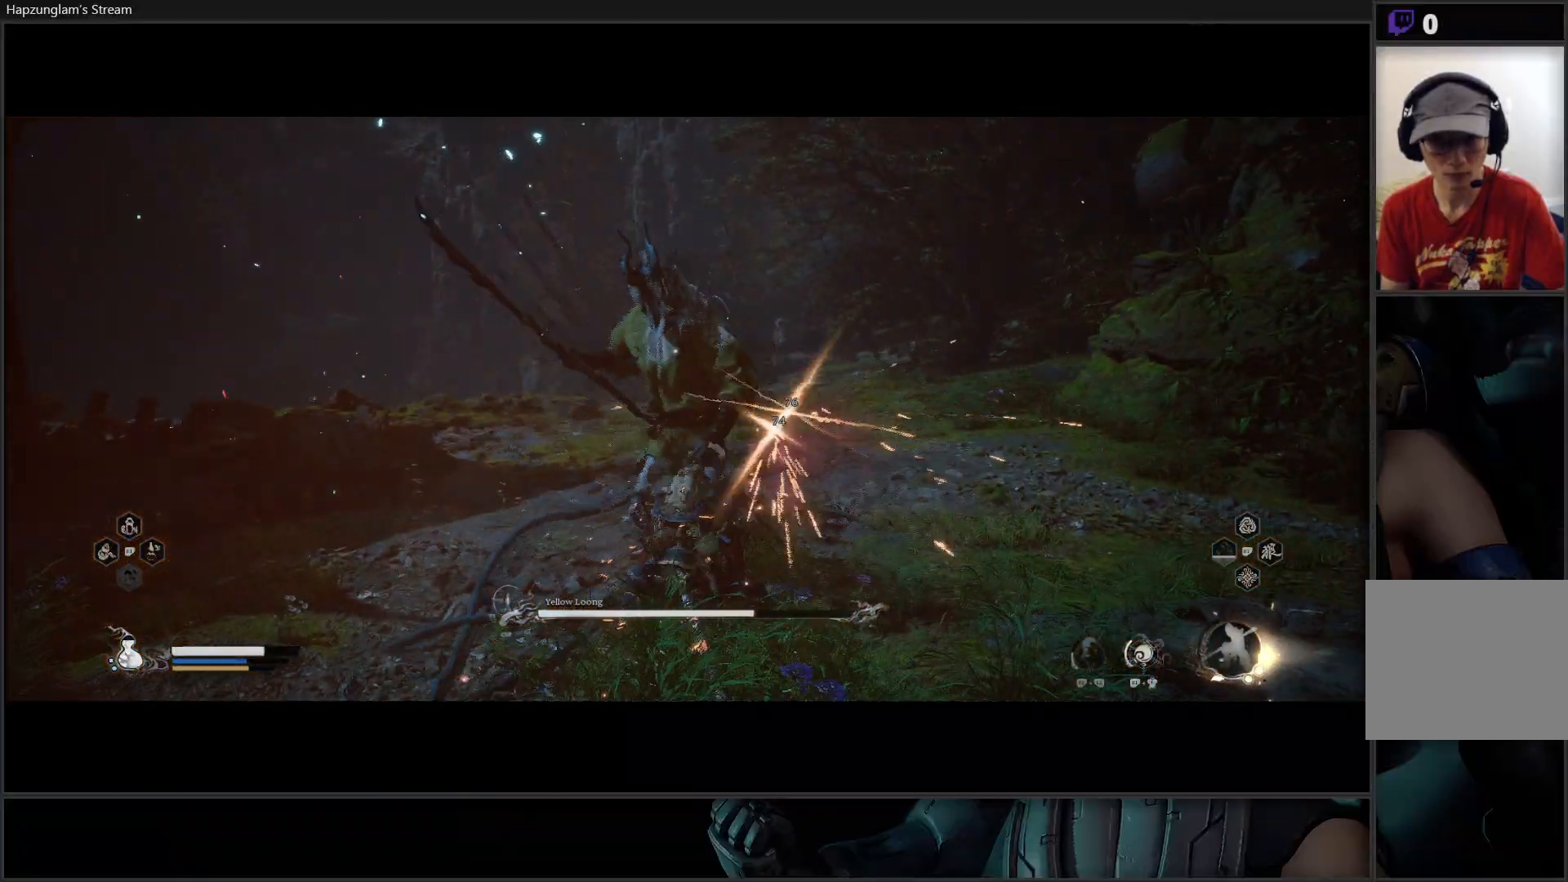
{"buttons": [], "left_stick": "center", "right_stick": "center", "events": [[284, "Y", "down"], [384, "Y", "up"], [400, "Y", "down"], [484, "Y", "up"]]}
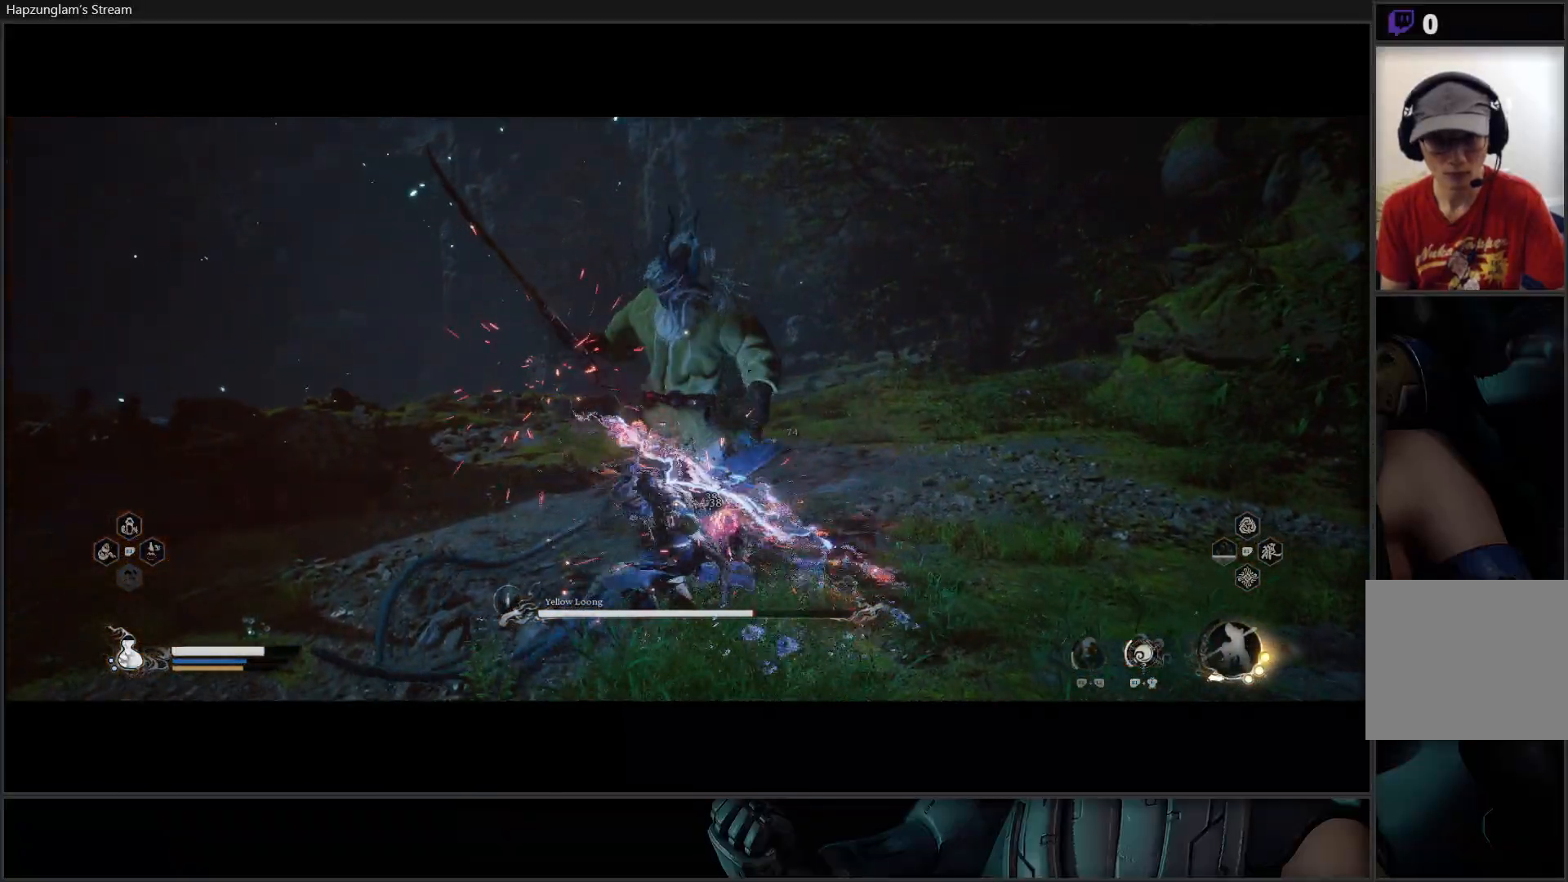
{"buttons": [], "left_stick": "center", "right_stick": "center", "events": [[67, "Y", "down"], [151, "Y", "up"], [217, "Y", "down"], [301, "Y", "up"], [351, "Y", "down"], [434, "Y", "up"]]}
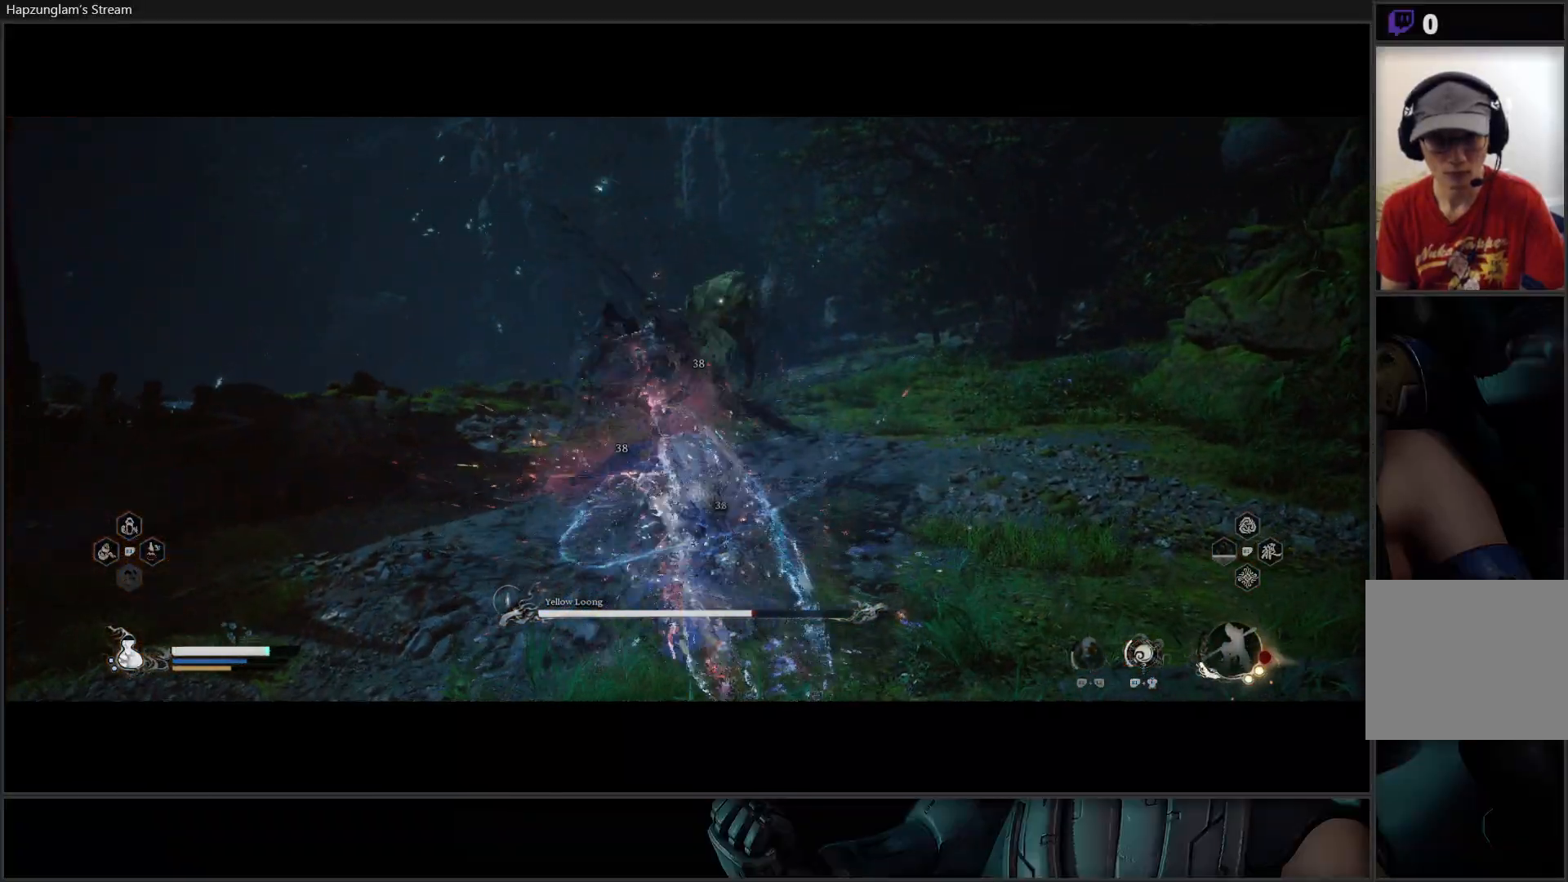
{"buttons": [], "left_stick": "center", "right_stick": "center", "events": []}
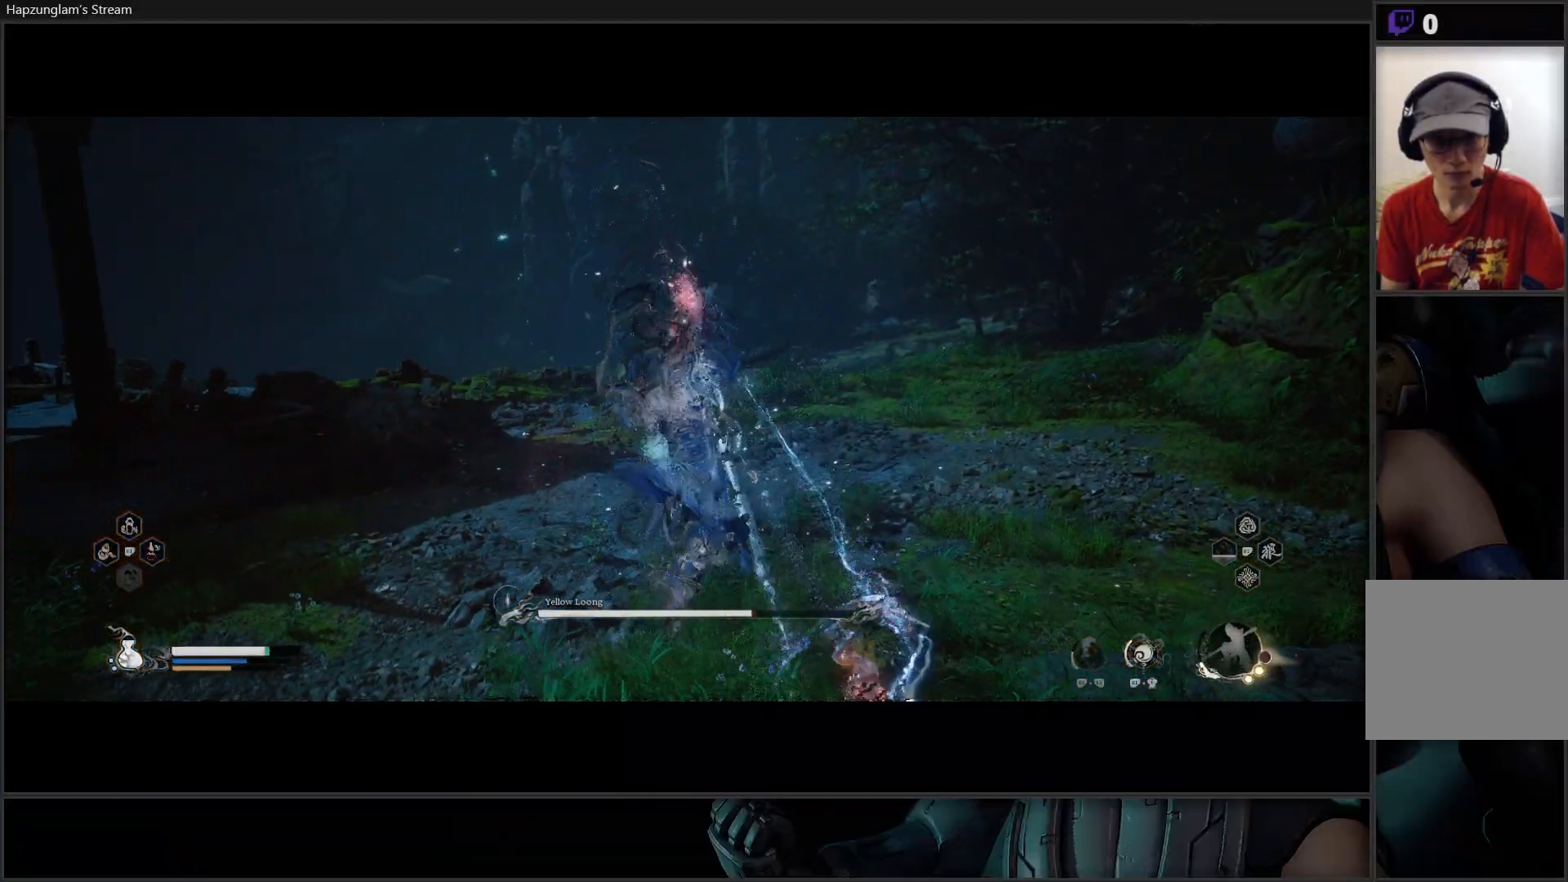
{"buttons": [], "left_stick": "down-left", "right_stick": "center", "events": [[401, "left_stick", "down-left"]]}
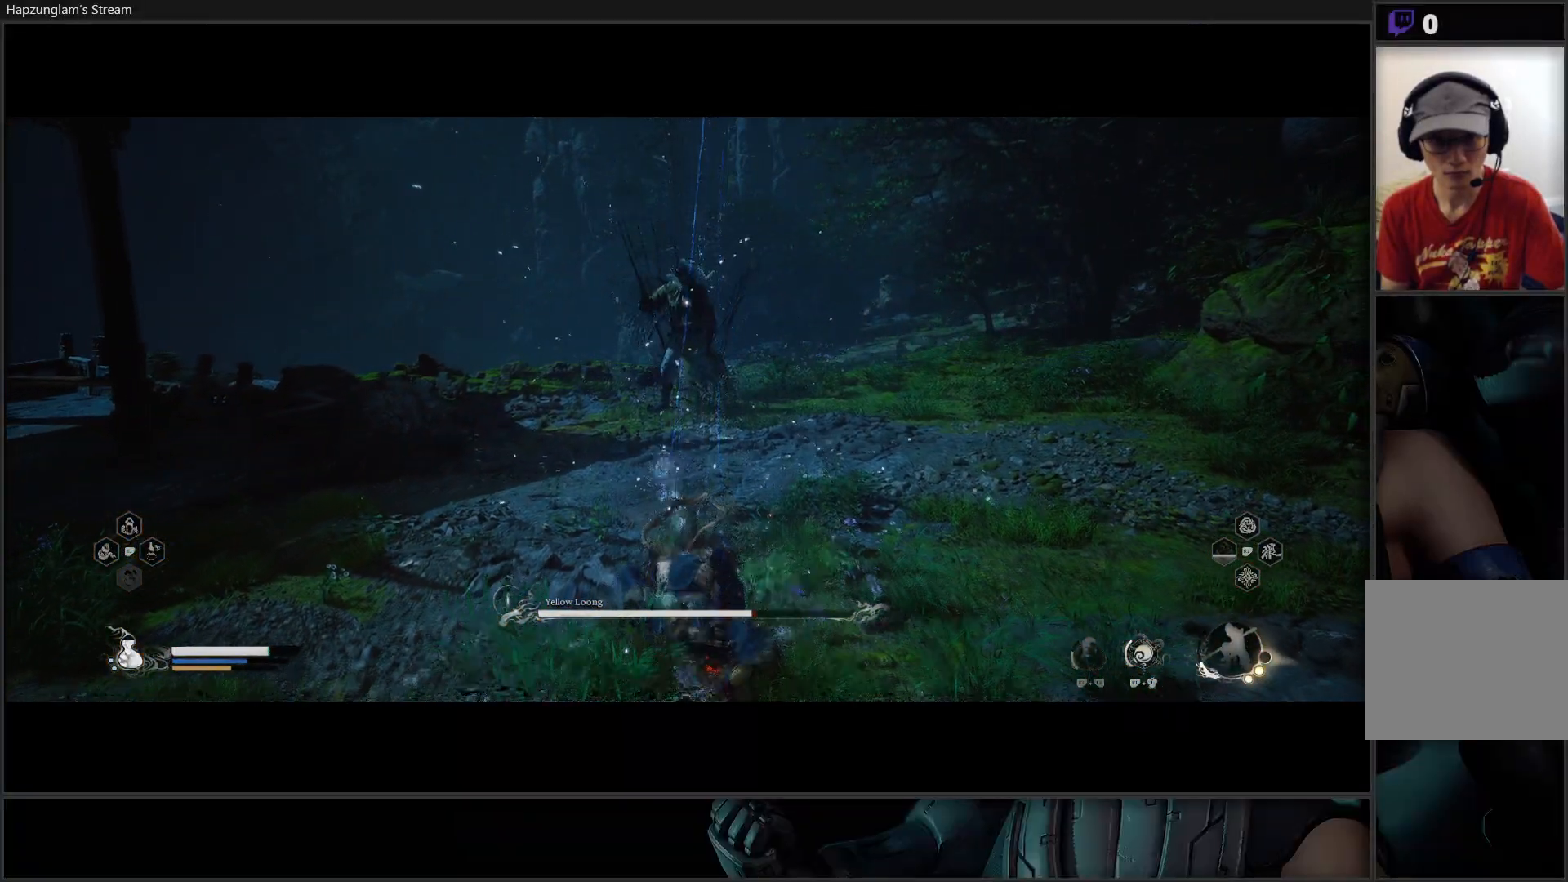
{"buttons": [], "left_stick": "down-left", "right_stick": "center", "events": [[250, "B", "down"], [417, "B", "up"]]}
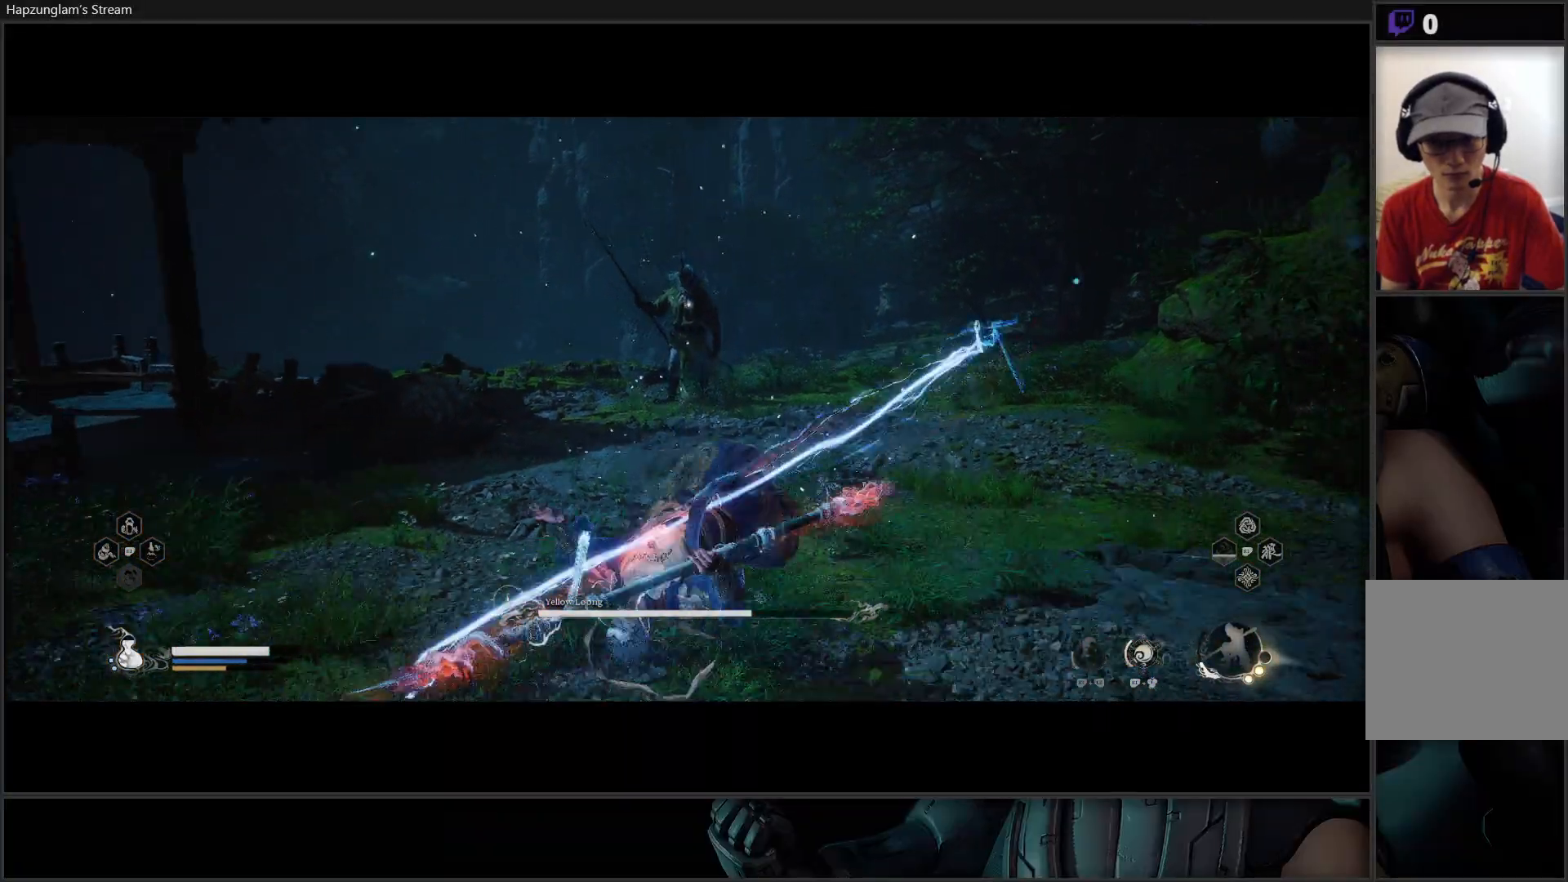
{"buttons": [], "left_stick": "down-left", "right_stick": "center", "events": []}
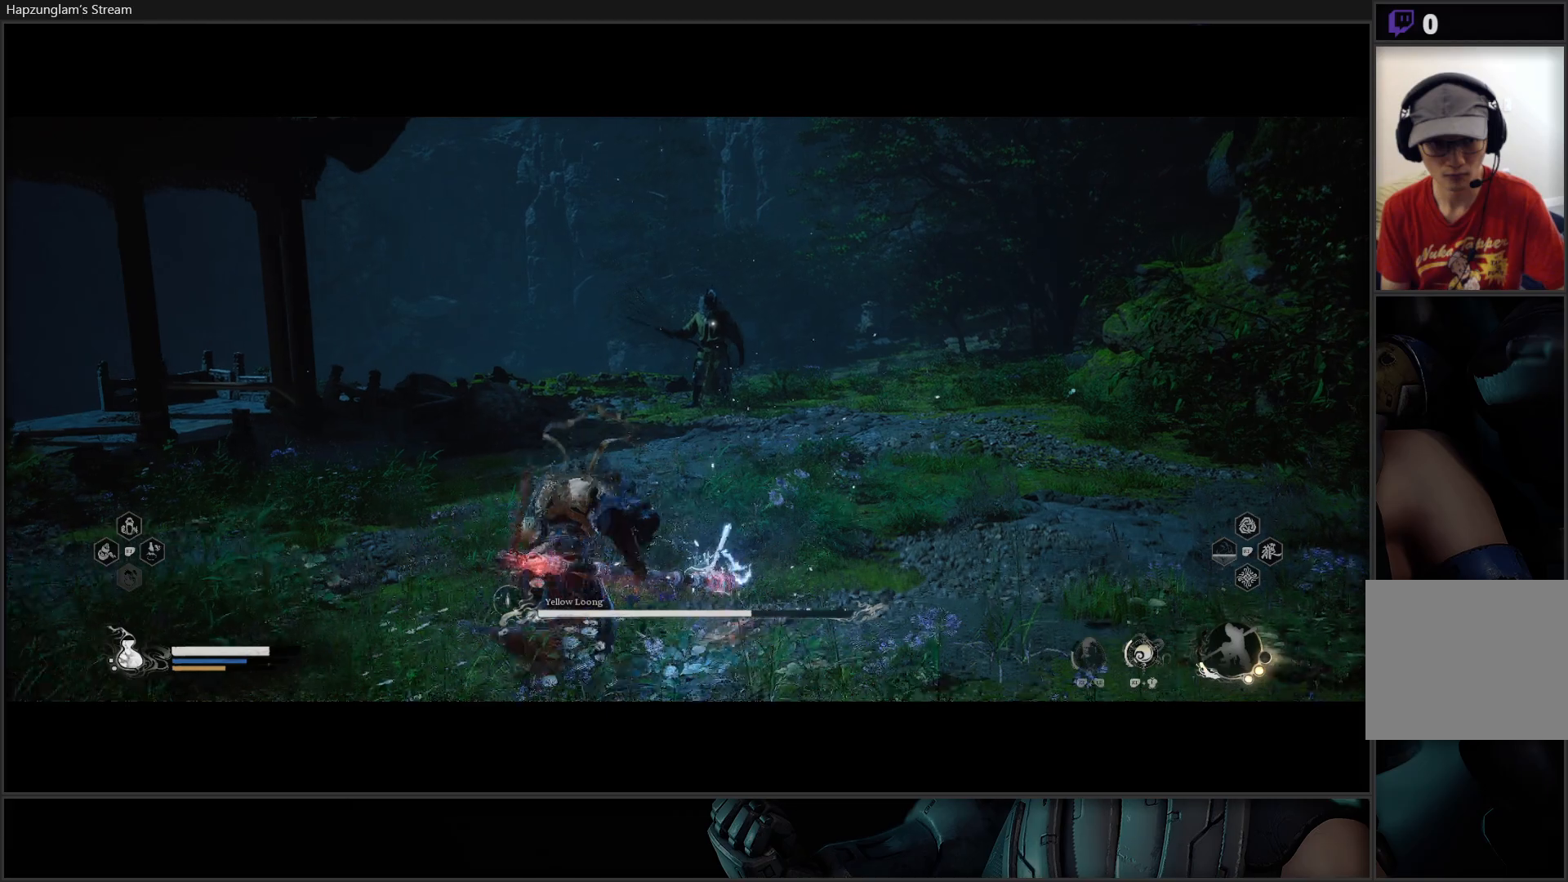
{"buttons": [], "left_stick": "down-left", "right_stick": "center", "events": []}
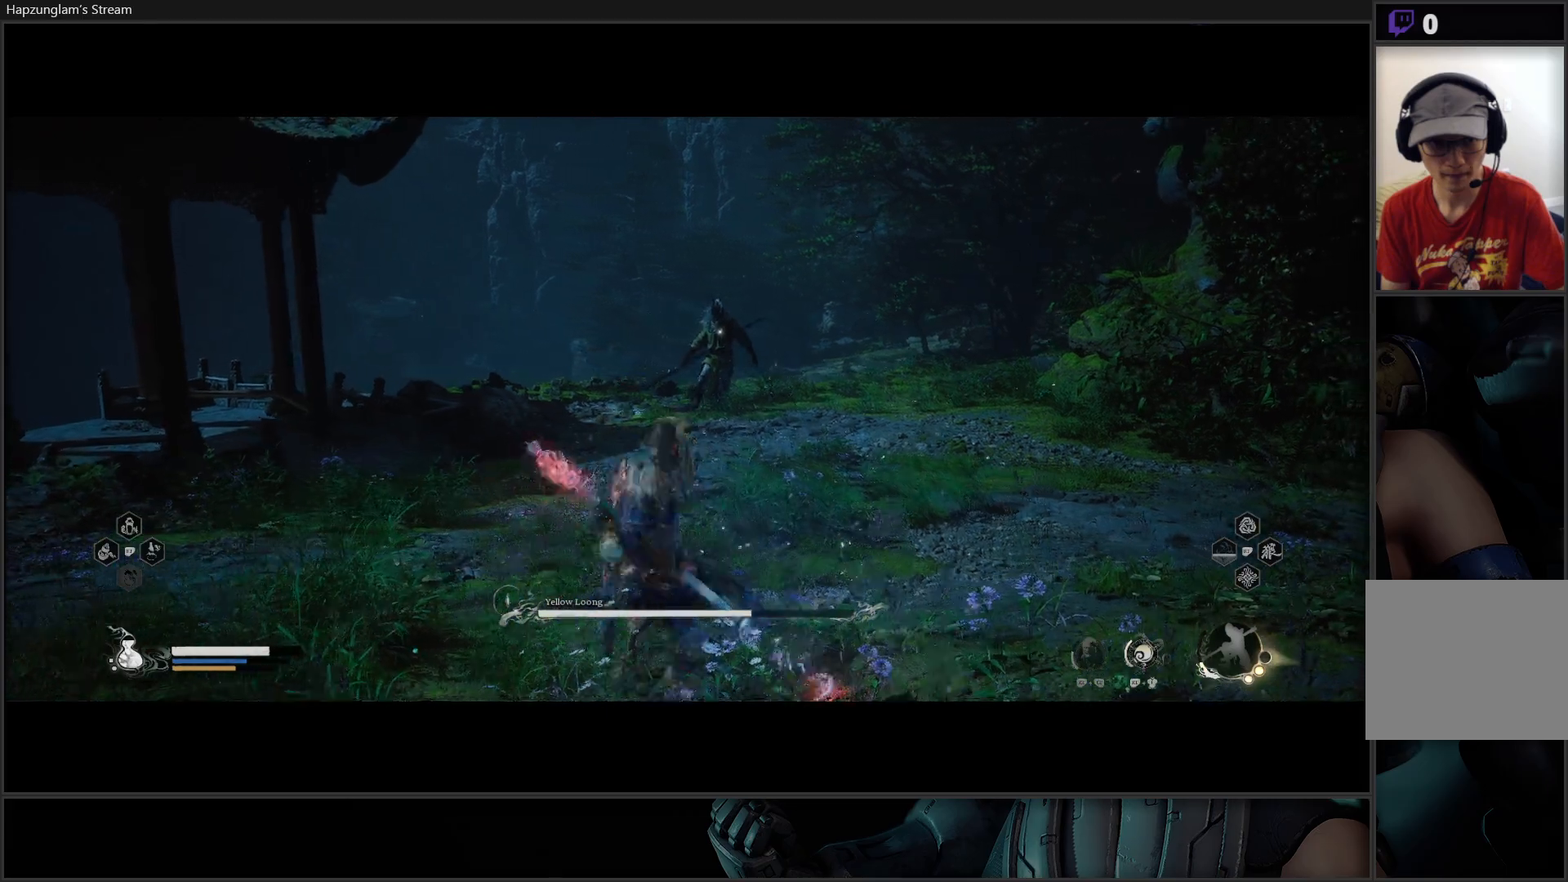
{"buttons": [], "left_stick": "down-right", "right_stick": "center", "events": [[434, "left_stick", "down-right"]]}
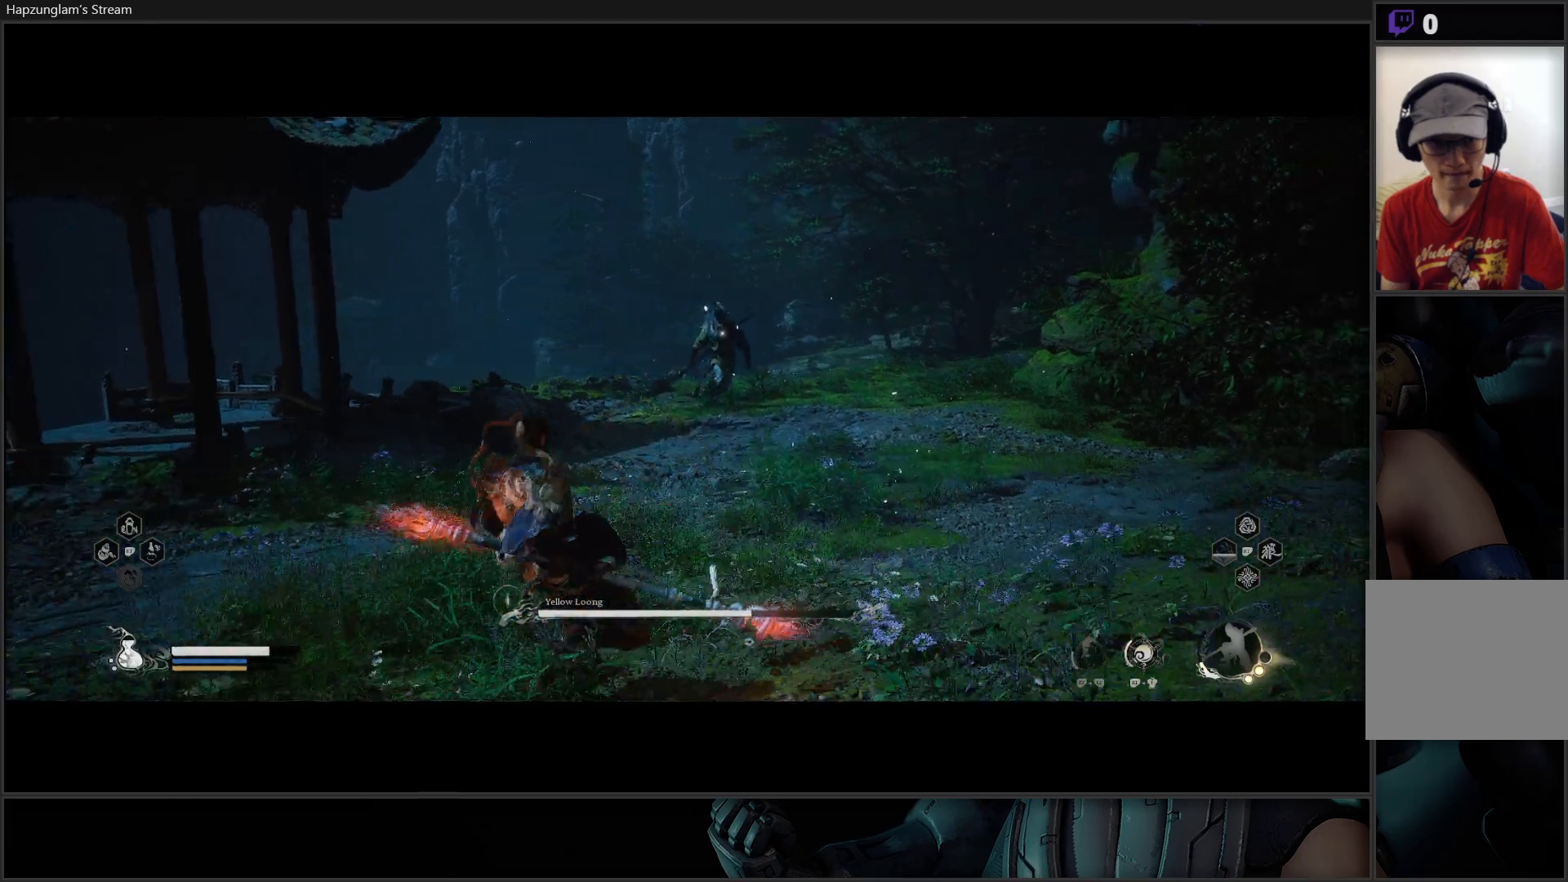
{"buttons": [], "left_stick": "right", "right_stick": "center", "events": [[33, "left_stick", "right"]]}
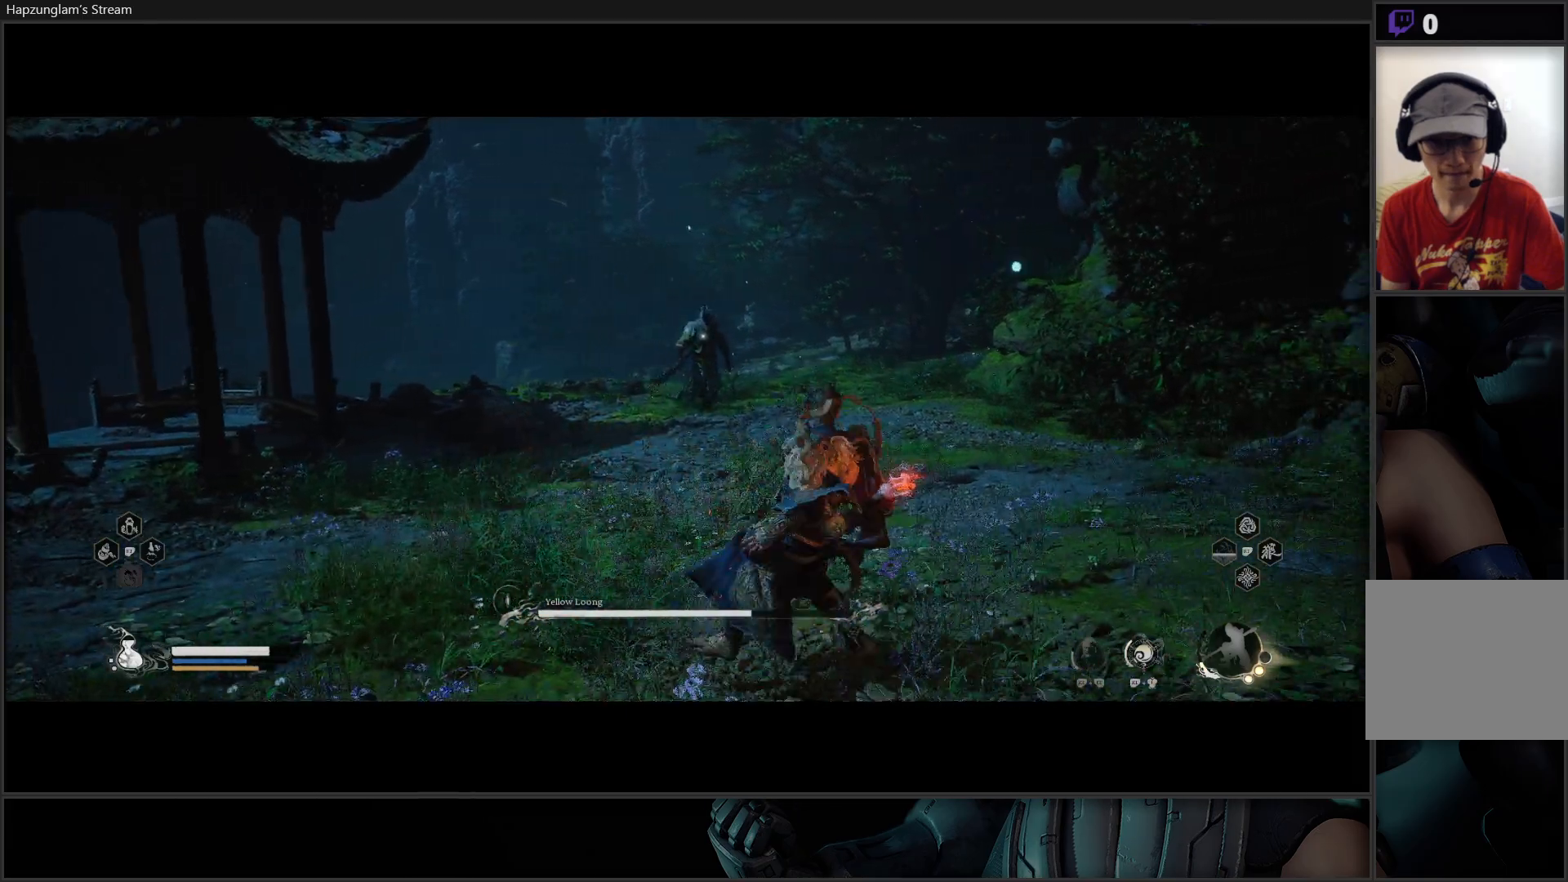
{"buttons": [], "left_stick": "up-right", "right_stick": "center", "events": [[384, "left_stick", "up-right"]]}
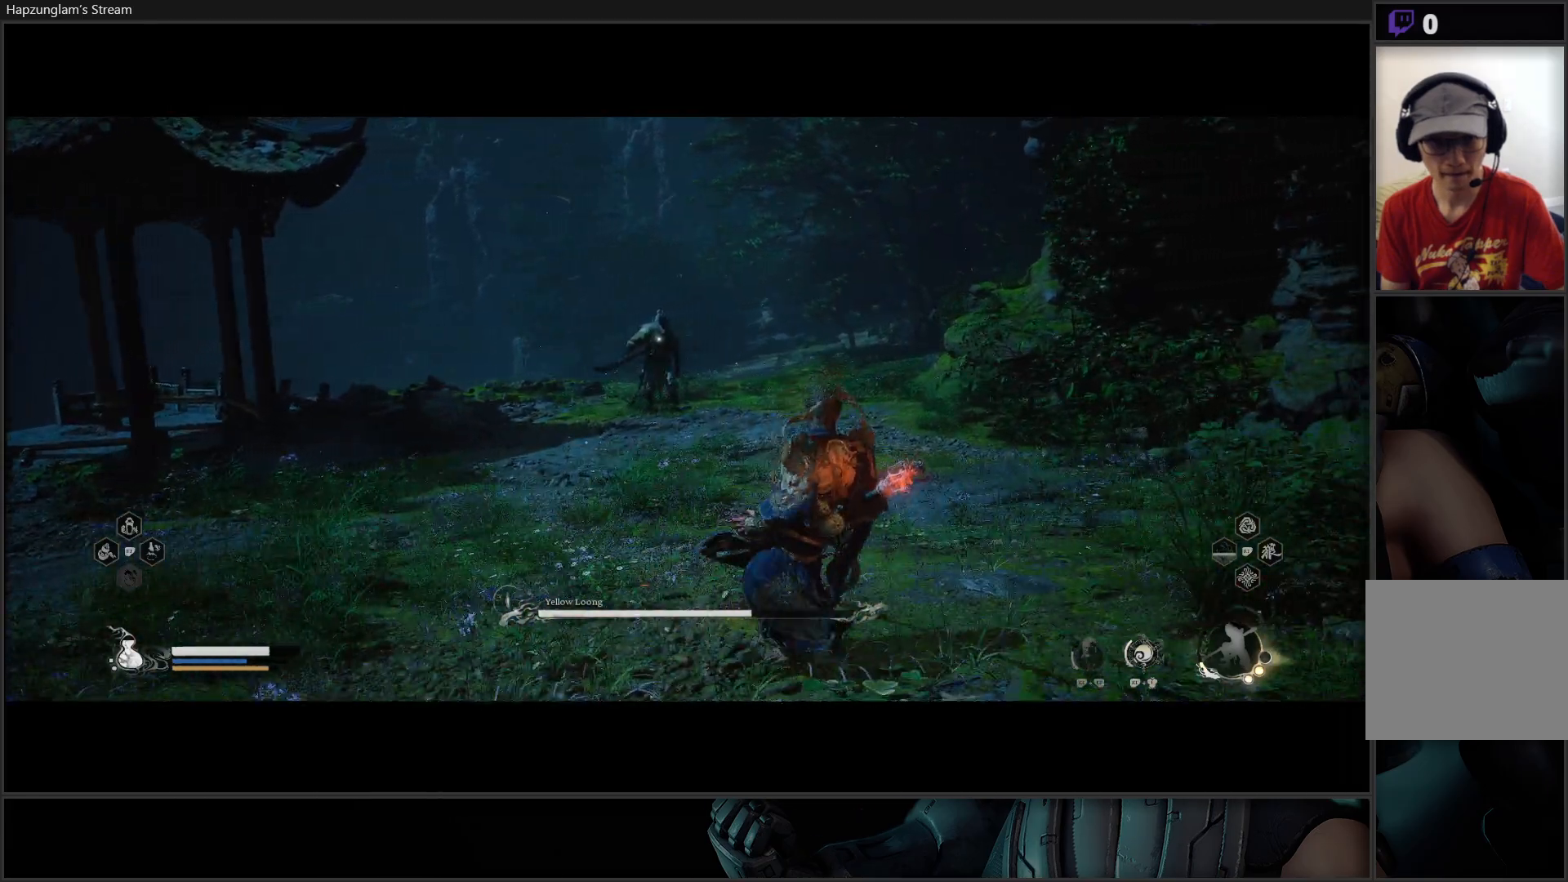
{"buttons": ["Y"], "left_stick": "up", "right_stick": "center", "events": [[17, "Y", "down"], [467, "left_stick", "up"]]}
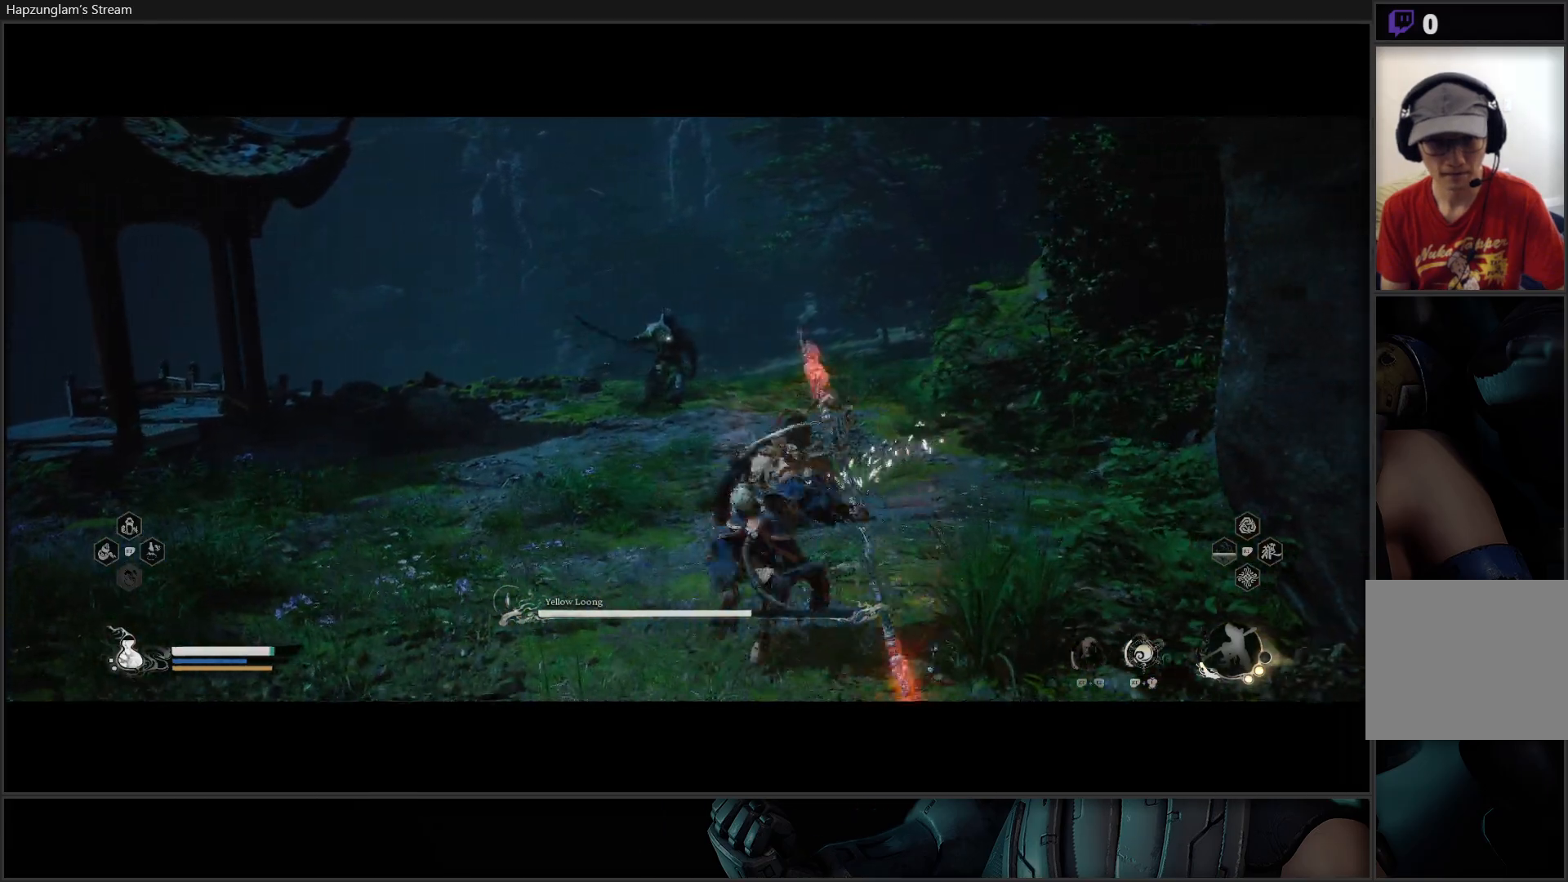
{"buttons": ["Y"], "left_stick": "up-left", "right_stick": "center", "events": [[167, "left_stick", "up-left"]]}
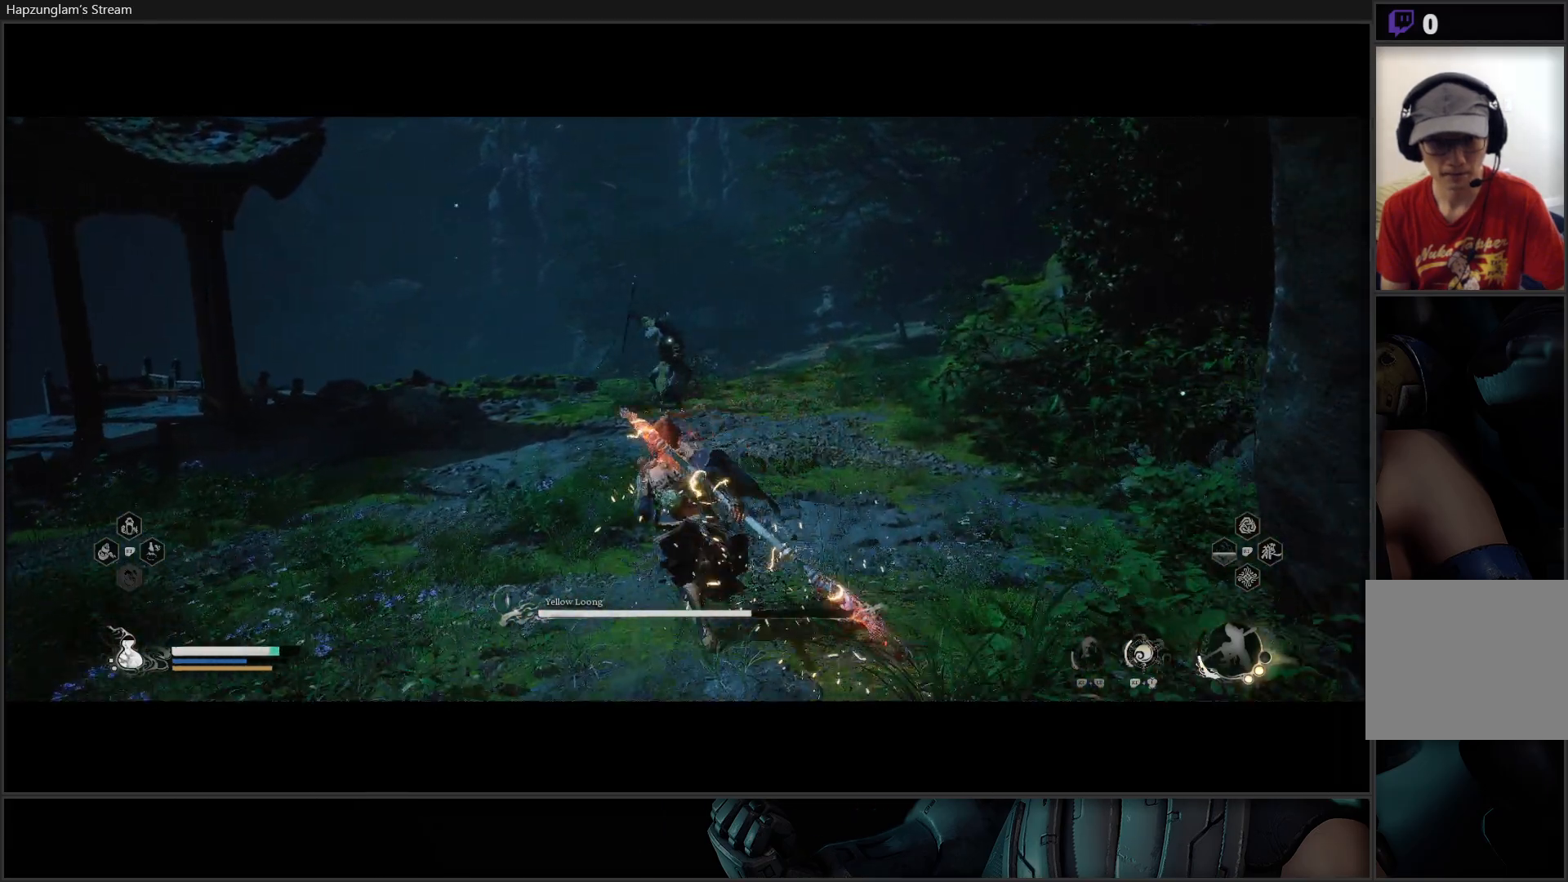
{"buttons": ["Y"], "left_stick": "left", "right_stick": "center", "events": [[100, "left_stick", "left"], [267, "left_stick", "down-left"], [417, "left_stick", "left"]]}
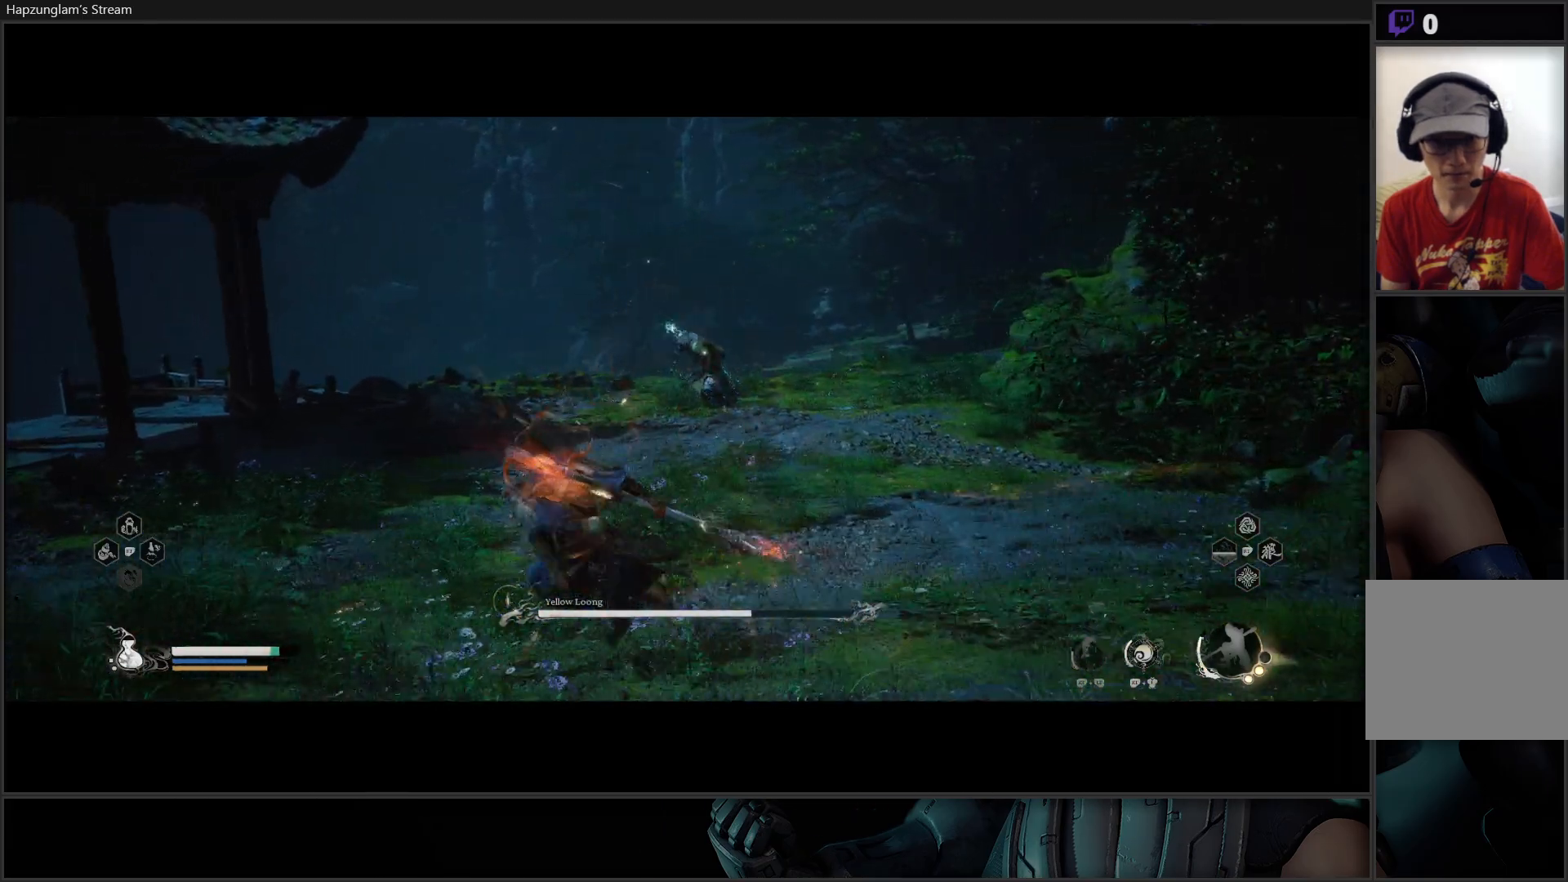
{"buttons": ["Y"], "left_stick": "up-left", "right_stick": "center", "events": [[34, "left_stick", "up-left"], [84, "B", "down"], [284, "B", "up"]]}
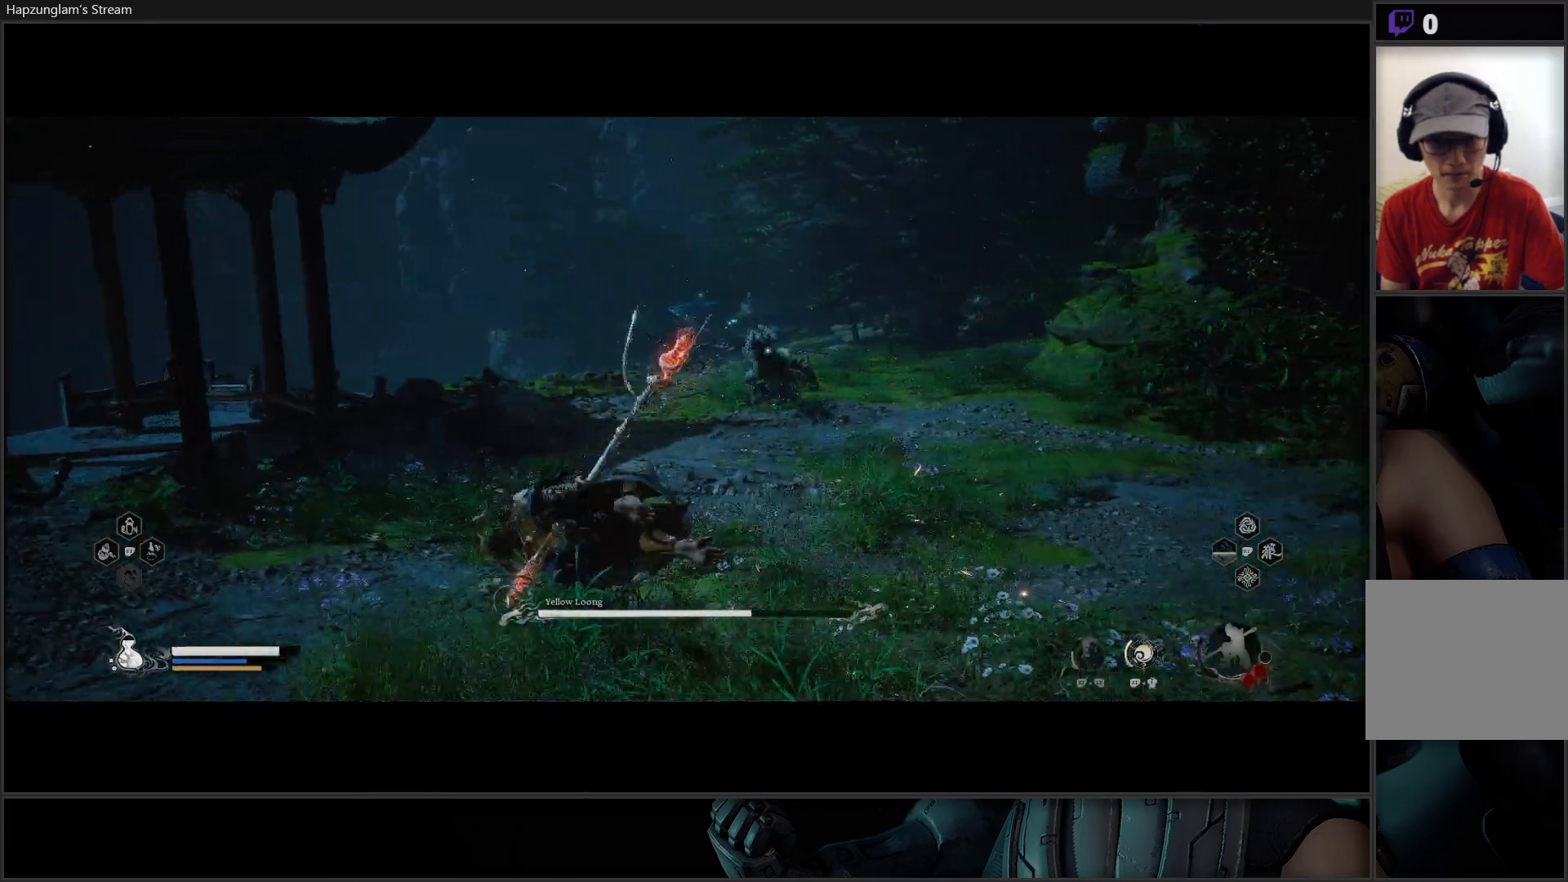
{"buttons": [], "left_stick": "up-left", "right_stick": "center", "events": [[450, "Y", "up"]]}
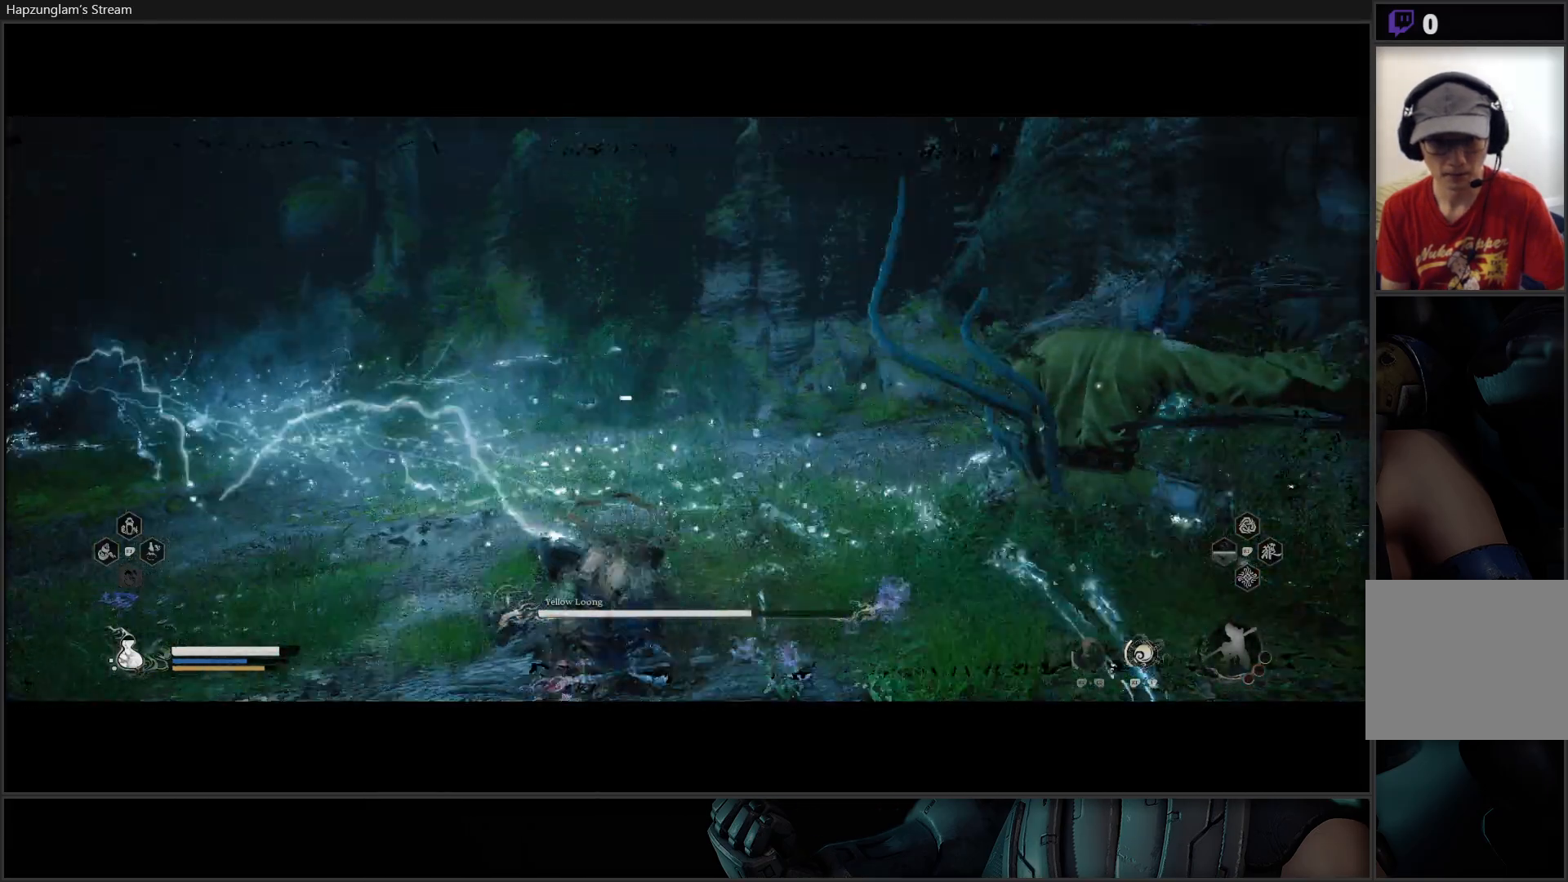
{"buttons": ["B"], "left_stick": "left", "right_stick": "center", "events": [[117, "left_stick", "left"], [501, "B", "down"]]}
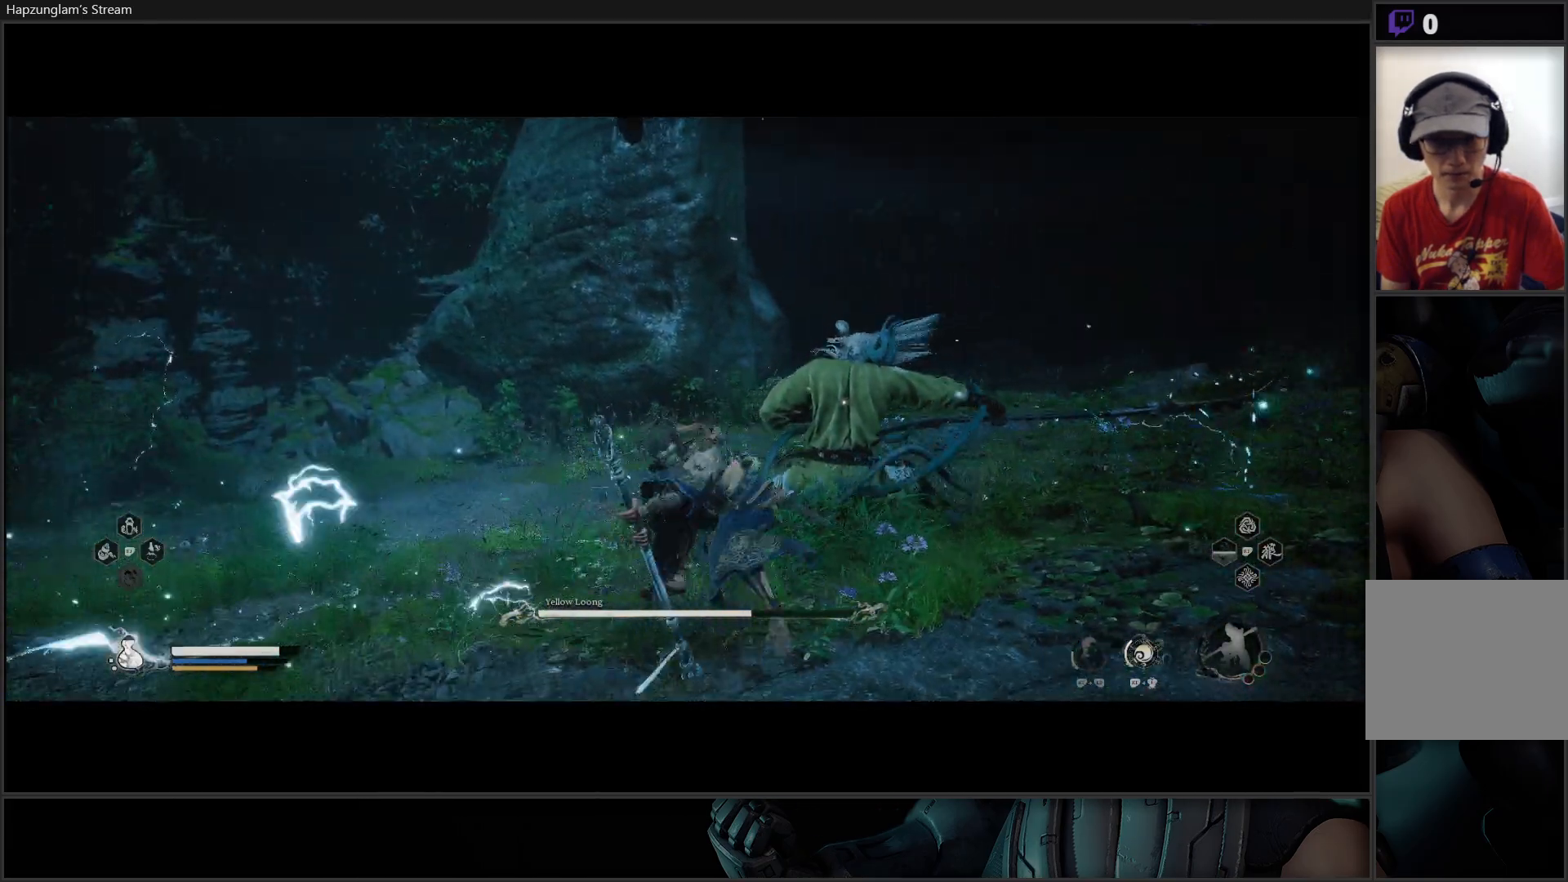
{"buttons": [], "left_stick": "up-left", "right_stick": "center", "events": [[167, "B", "up"], [484, "left_stick", "up-left"]]}
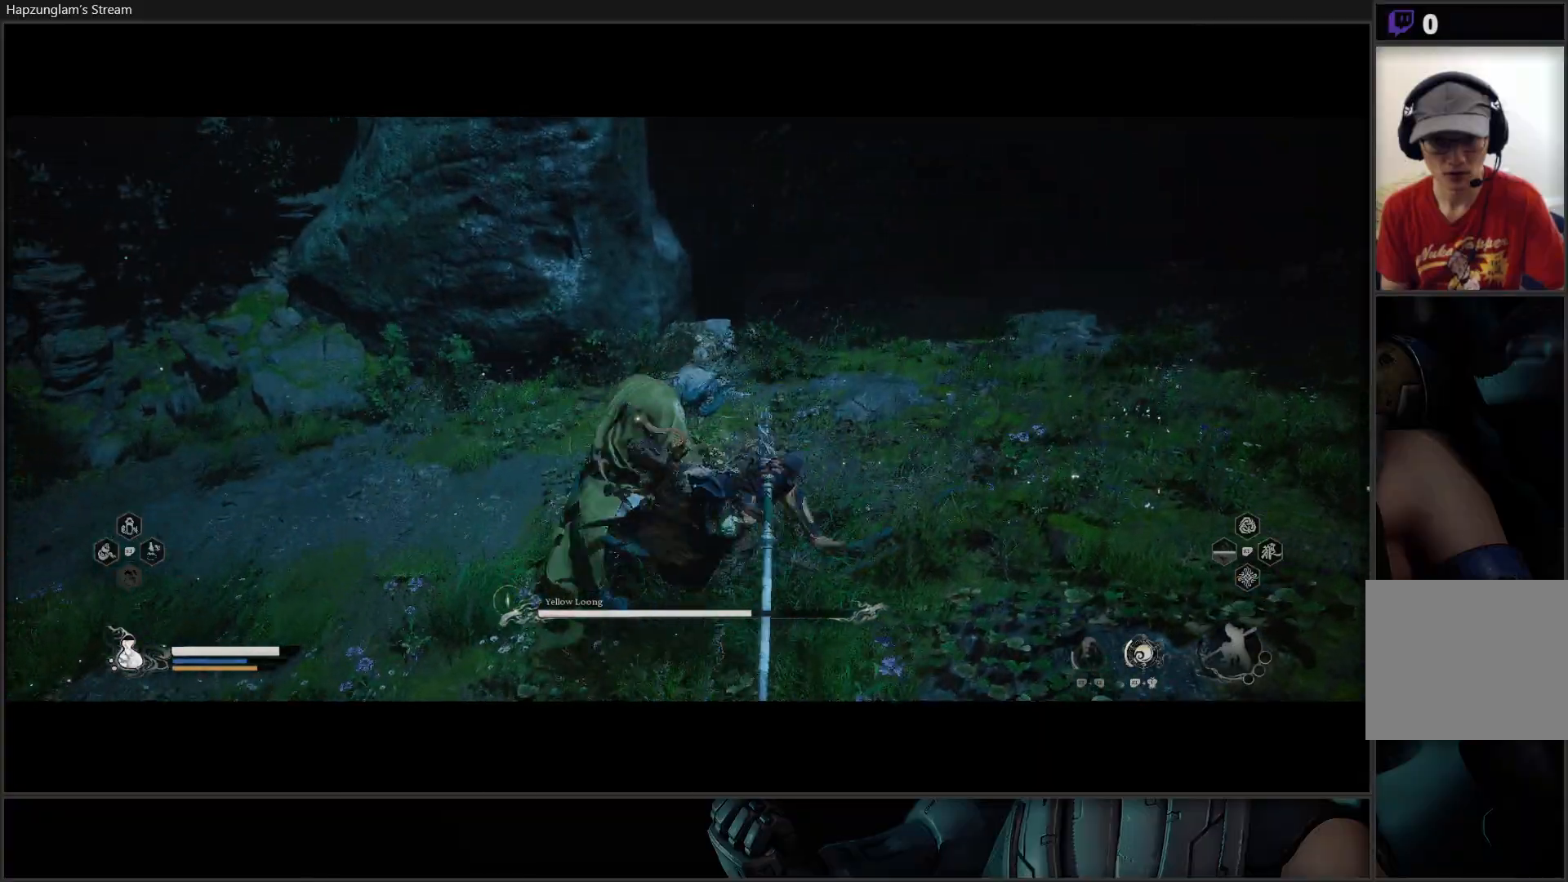
{"buttons": [], "left_stick": "center", "right_stick": "center", "events": [[151, "left_stick", "center"]]}
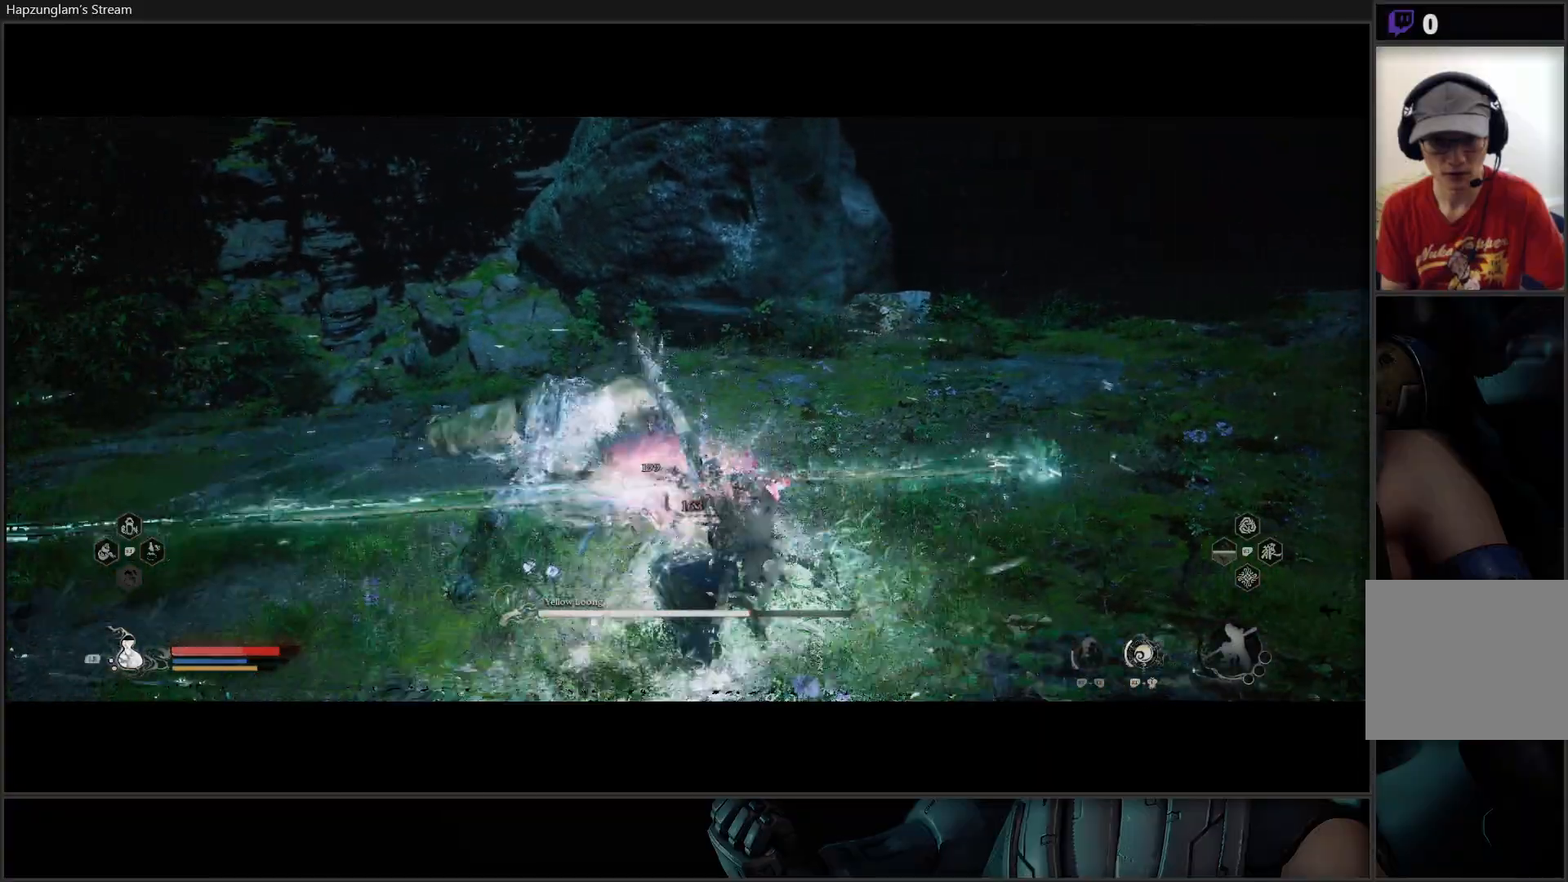
{"buttons": ["B"], "left_stick": "right", "right_stick": "center", "events": [[167, "left_stick", "up"], [284, "left_stick", "right"], [317, "B", "down"], [434, "B", "up"], [501, "B", "down"]]}
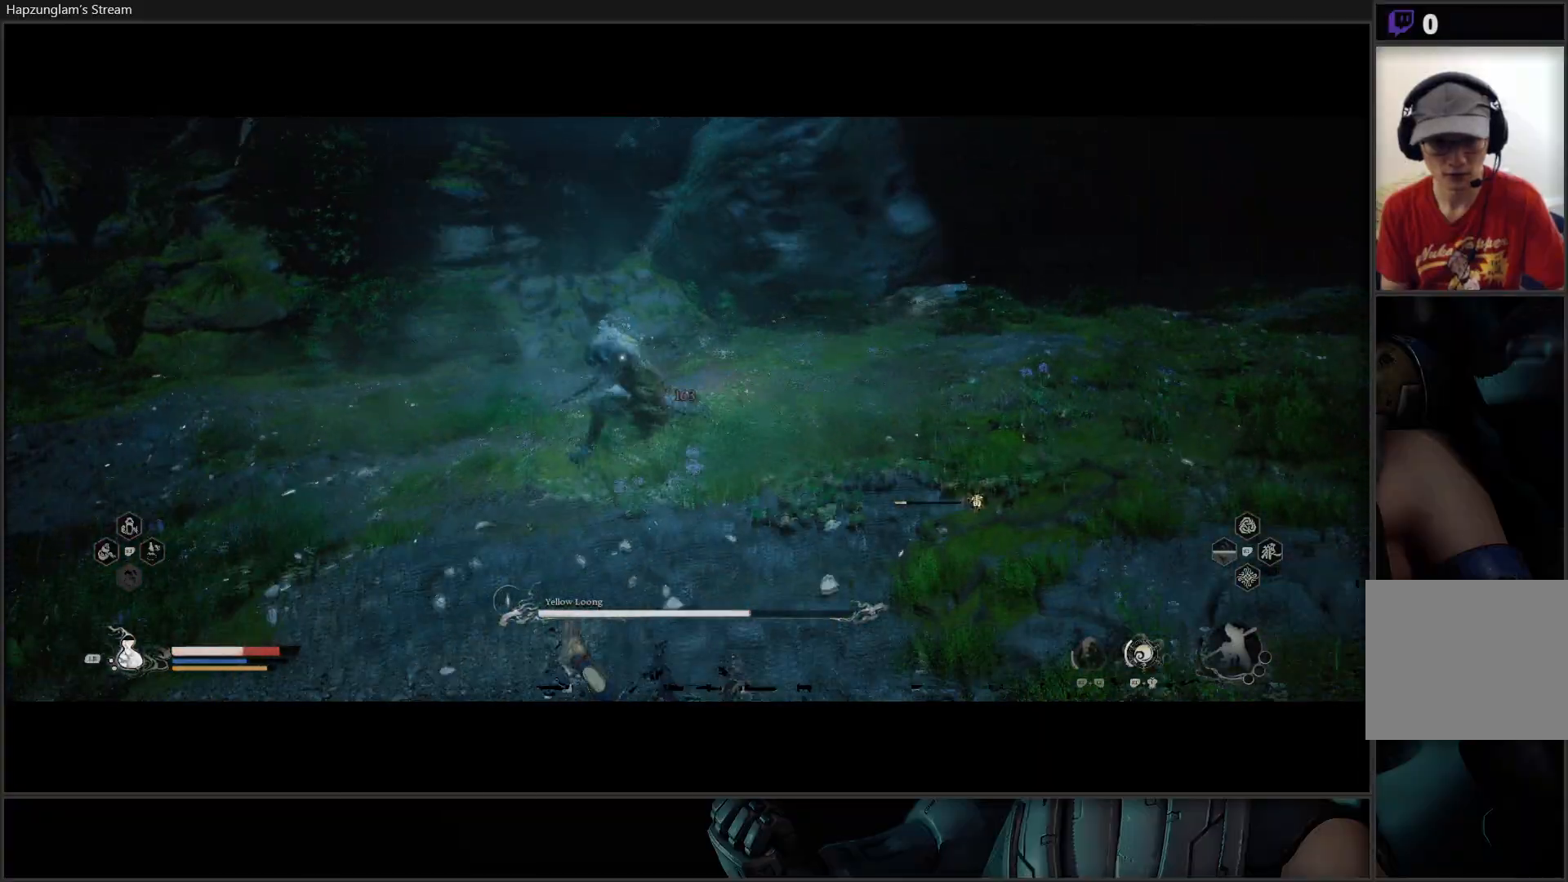
{"buttons": [], "left_stick": "right", "right_stick": "center", "events": [[117, "B", "up"], [150, "B", "down"], [233, "B", "up"], [317, "B", "down"], [400, "B", "up"]]}
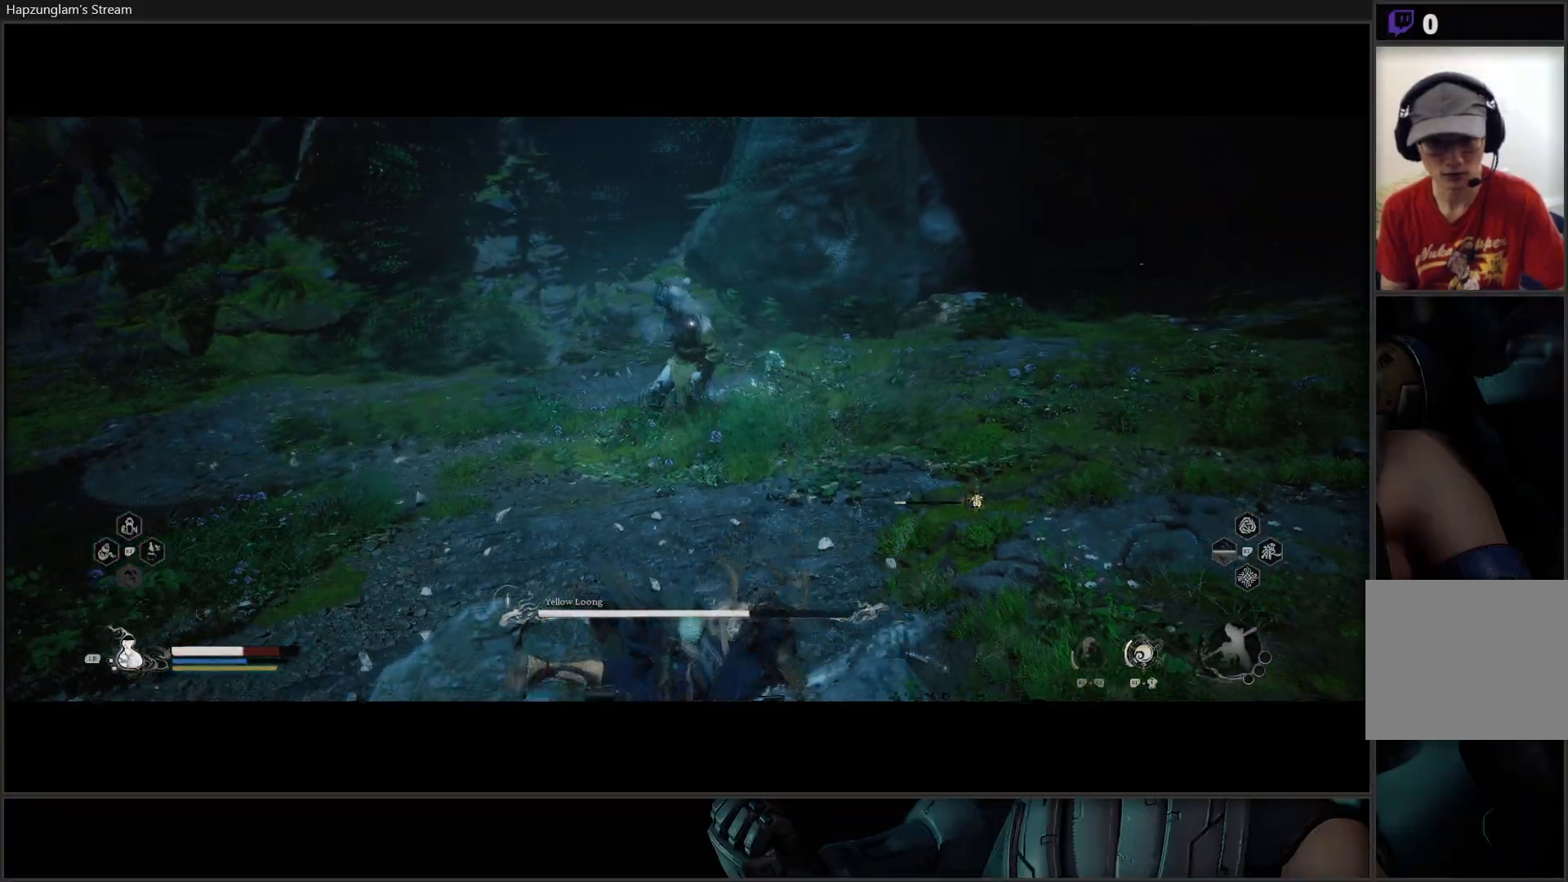
{"buttons": [], "left_stick": "right", "right_stick": "center", "events": []}
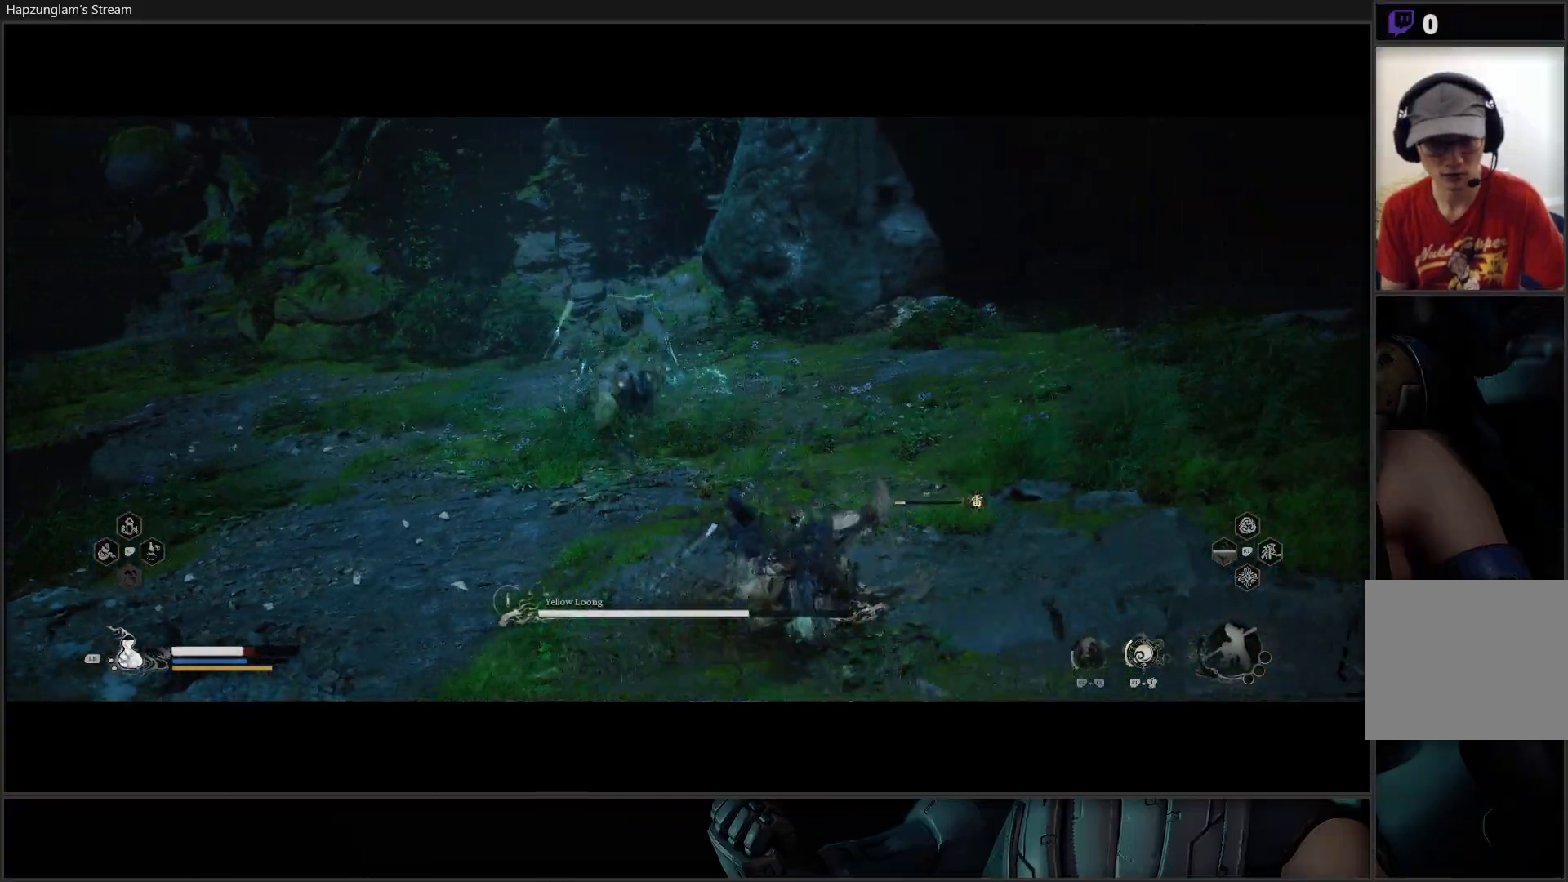
{"buttons": [], "left_stick": "right", "right_stick": "center", "events": [[167, "B", "down"], [333, "B", "up"]]}
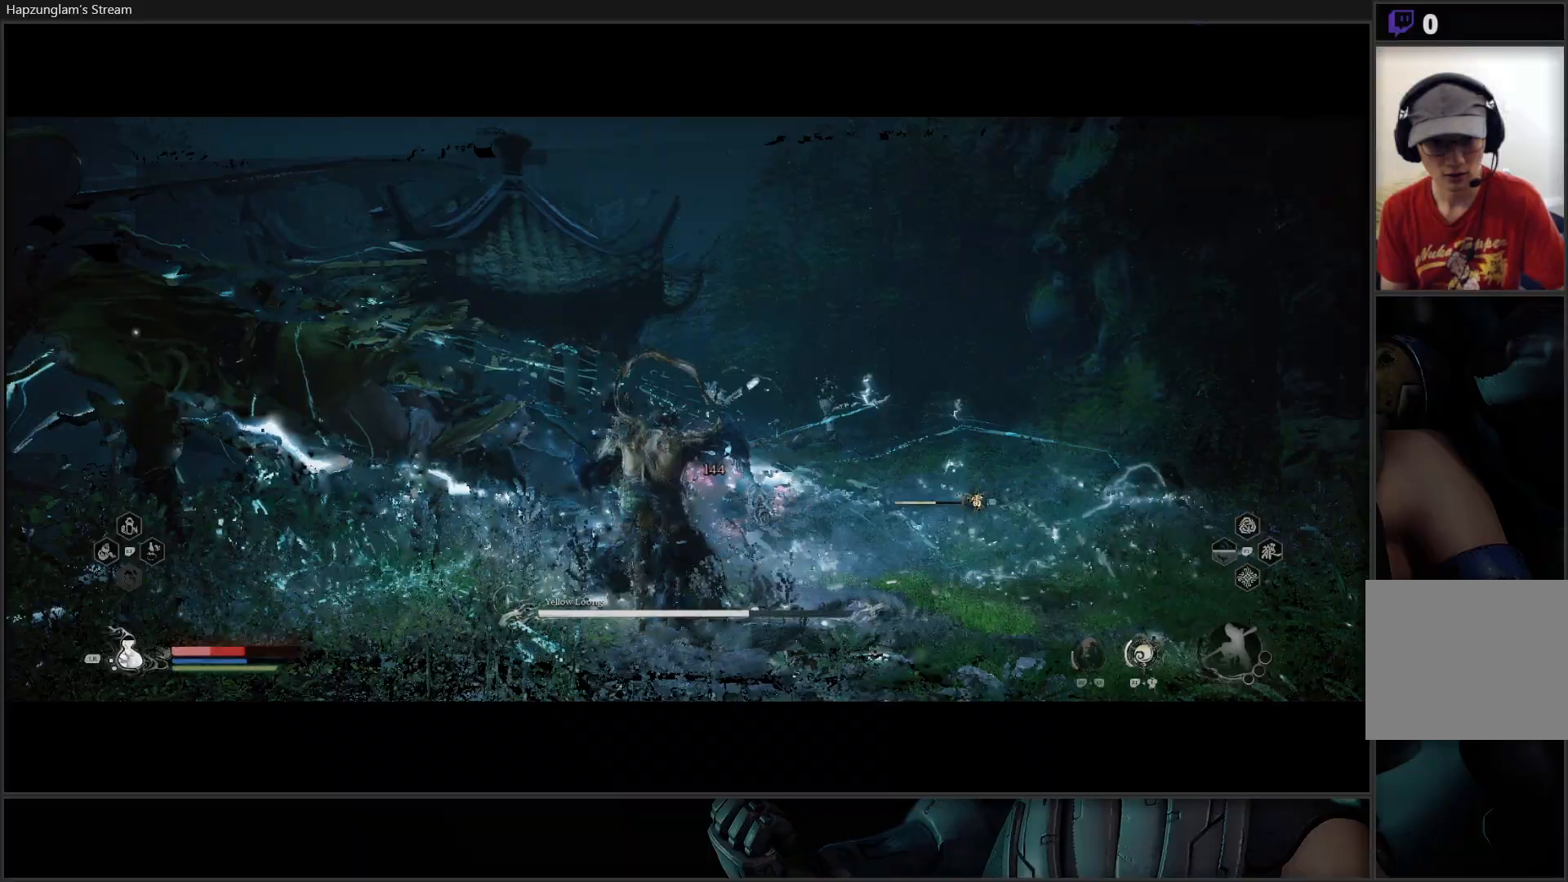
{"buttons": [], "left_stick": "right", "right_stick": "center", "events": [[117, "B", "down"], [184, "B", "up"], [234, "B", "down"], [334, "B", "up"], [401, "B", "down"], [467, "B", "up"]]}
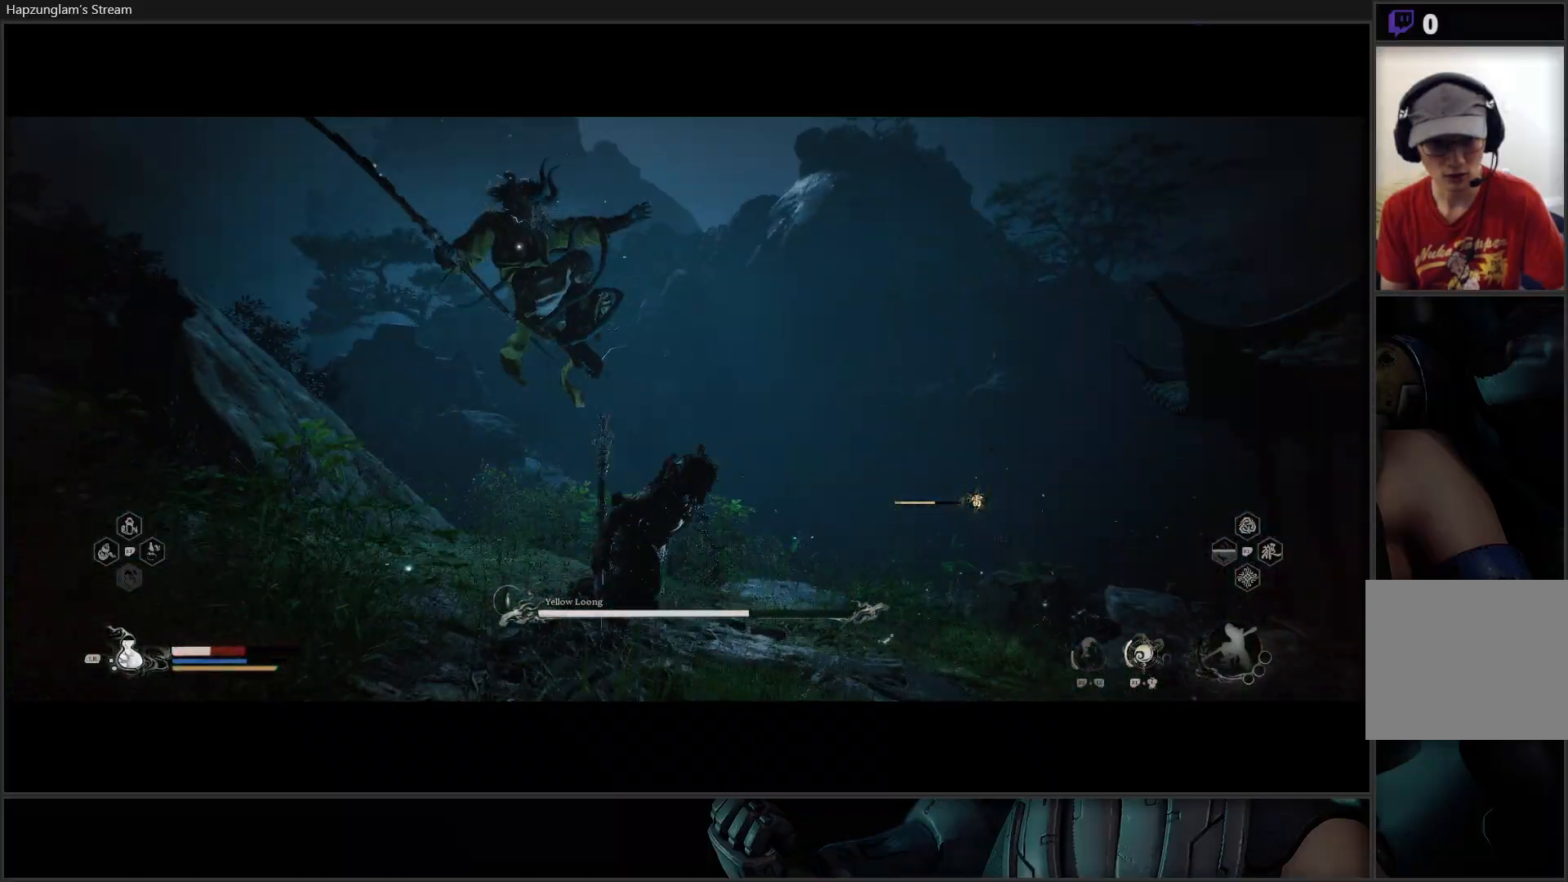
{"buttons": [], "left_stick": "down-right", "right_stick": "center", "events": [[33, "B", "down"], [33, "left_stick", "down-right"], [150, "B", "up"], [200, "B", "down"], [317, "B", "up"]]}
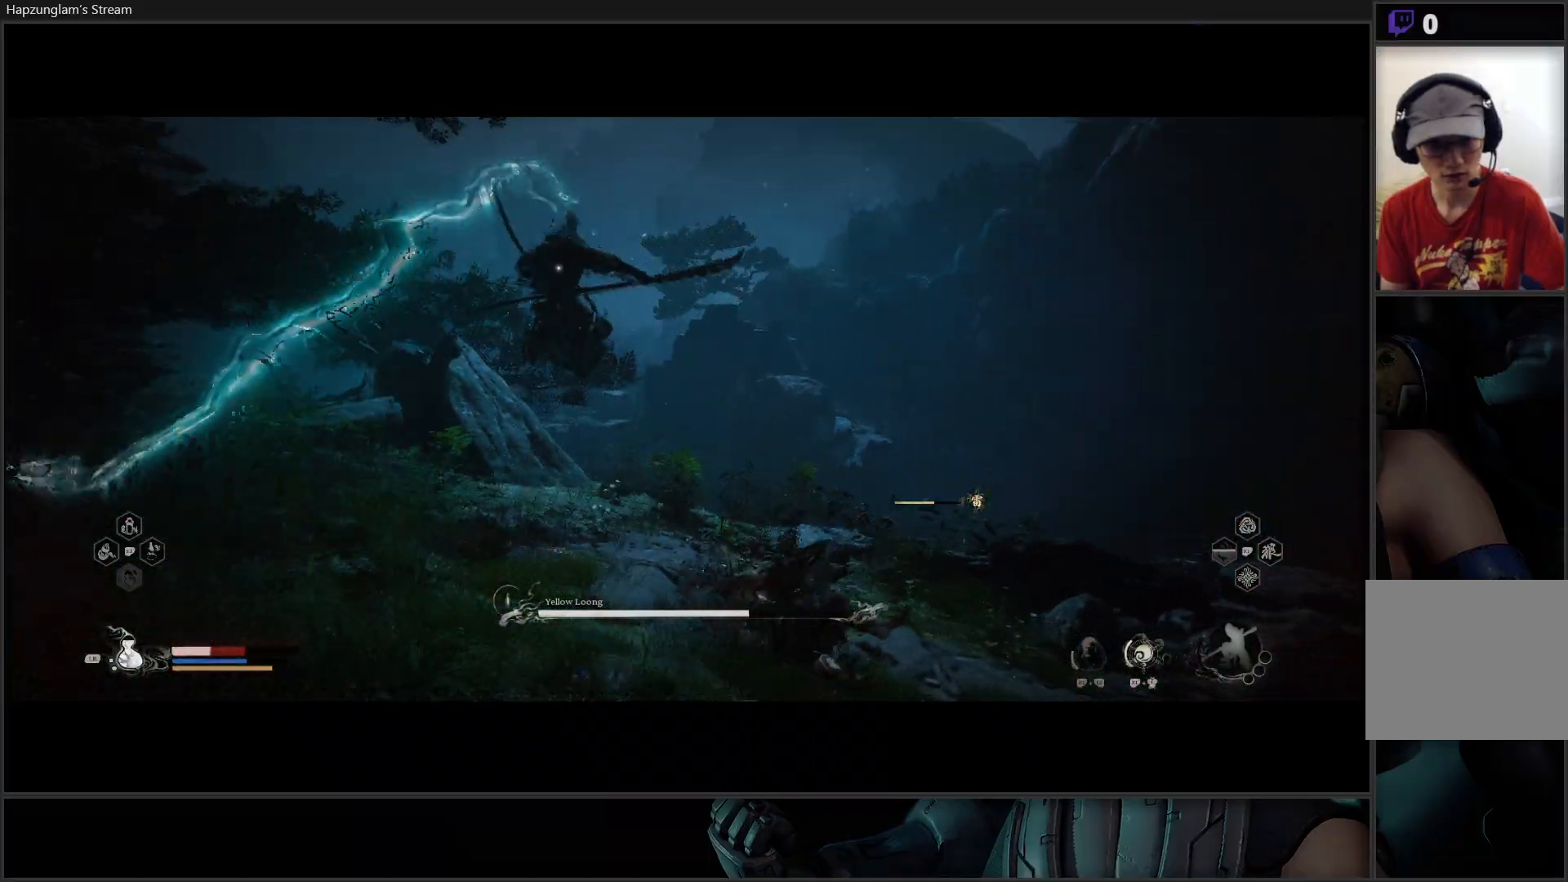
{"buttons": ["B"], "left_stick": "down-right", "right_stick": "center", "events": [[301, "B", "down"], [484, "B", "up"], [501, "B", "down"]]}
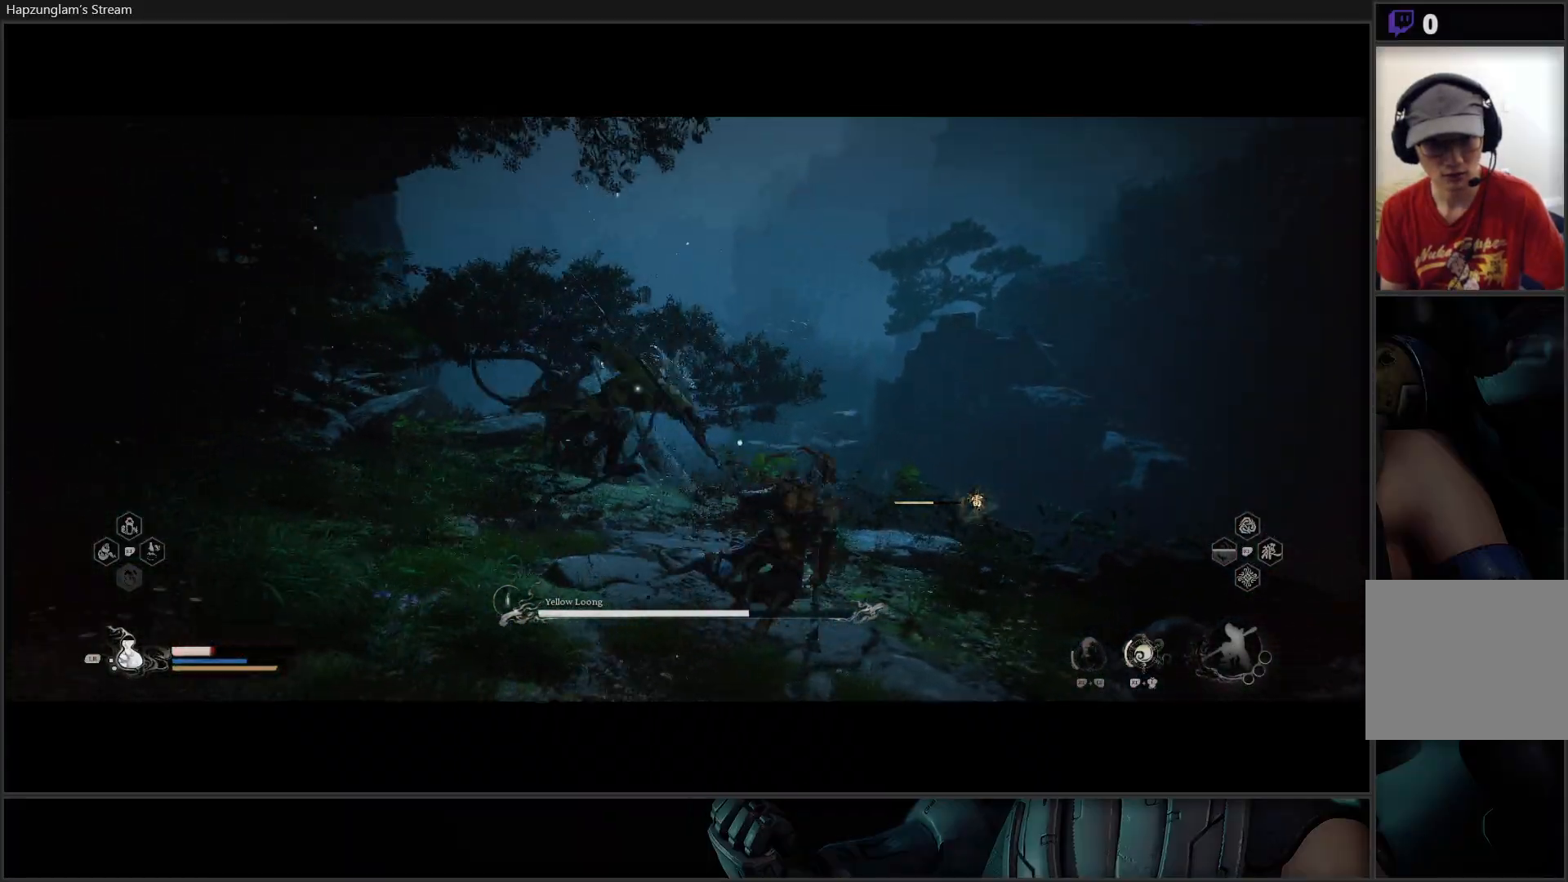
{"buttons": ["B"], "left_stick": "down-left", "right_stick": "center", "events": [[250, "B", "up"], [400, "left_stick", "down-left"], [434, "B", "down"]]}
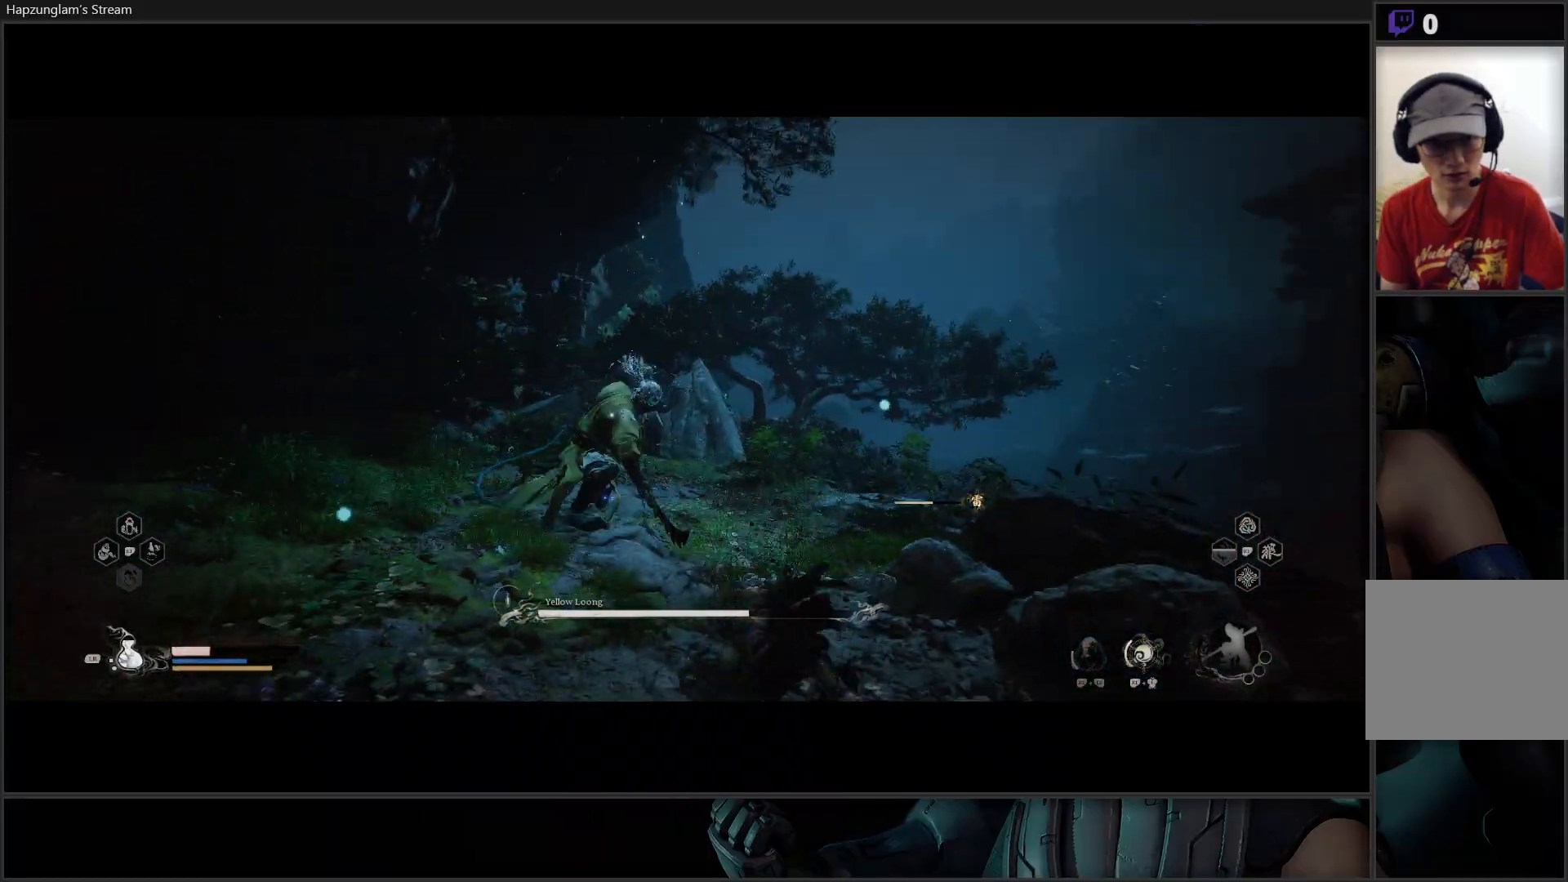
{"buttons": [], "left_stick": "down-left", "right_stick": "center", "events": [[50, "B", "up"], [100, "B", "down"], [234, "B", "up"]]}